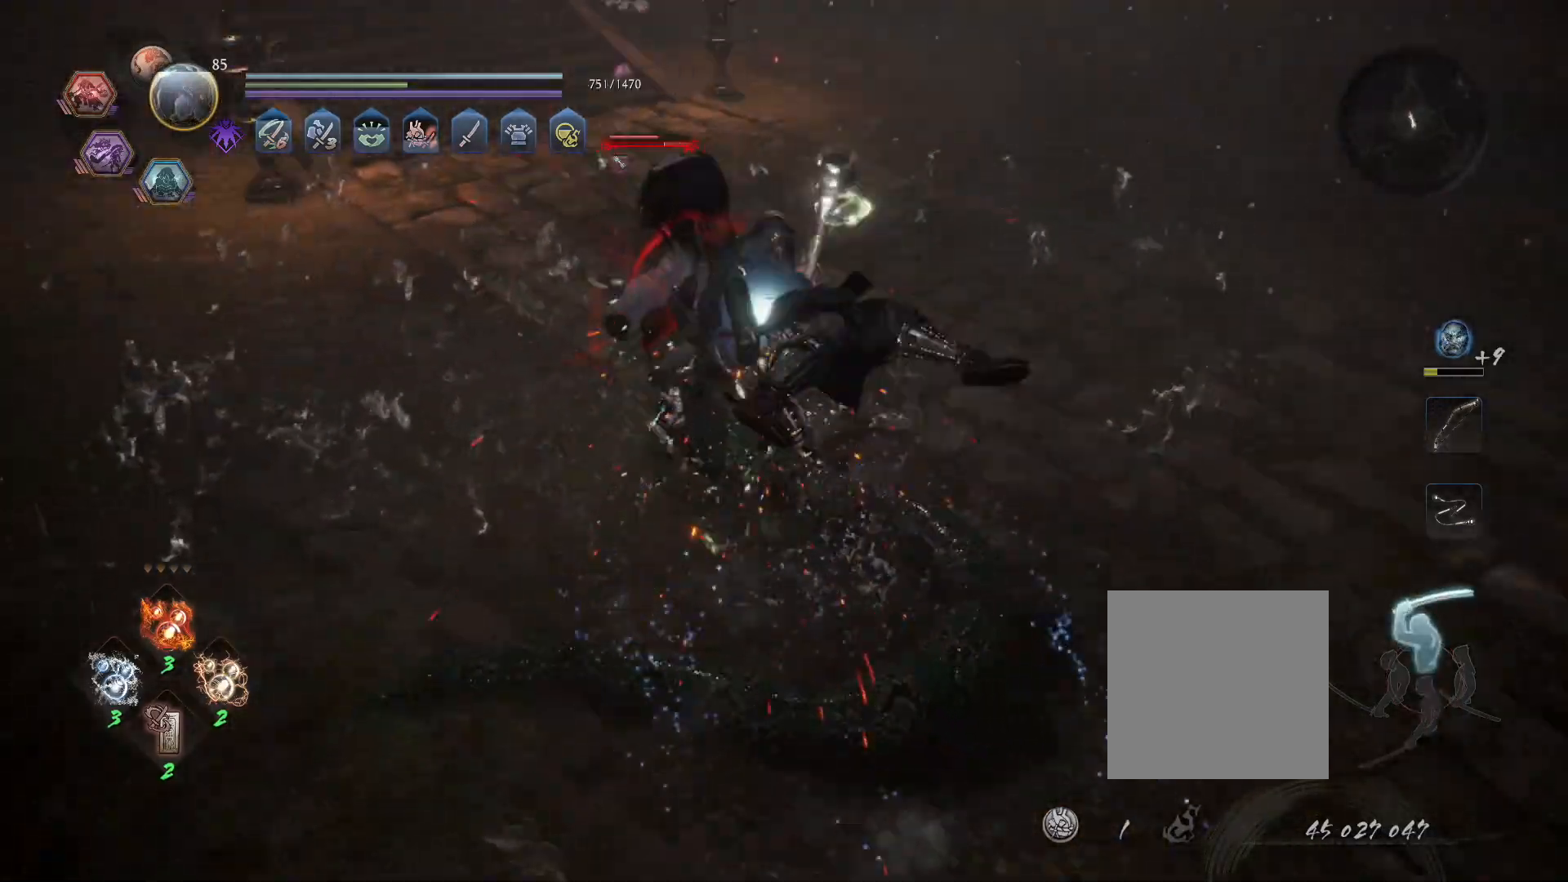
Gameplay with a controller (PlayStation layout); each line is a JSON object with the inputs held at the frame after it (dt_ms = milliseconds from this image to that frame). "events" lists button and stick changes between this image and that frame as [ms after this image, input, new state], when the widget could be followed in between.
{"dt_ms": 500, "buttons": [], "left_stick": "center", "right_stick": "center", "events": [[150, "left_stick", "center"], [400, "SQUARE", "up"], [417, "L1", "up"]]}
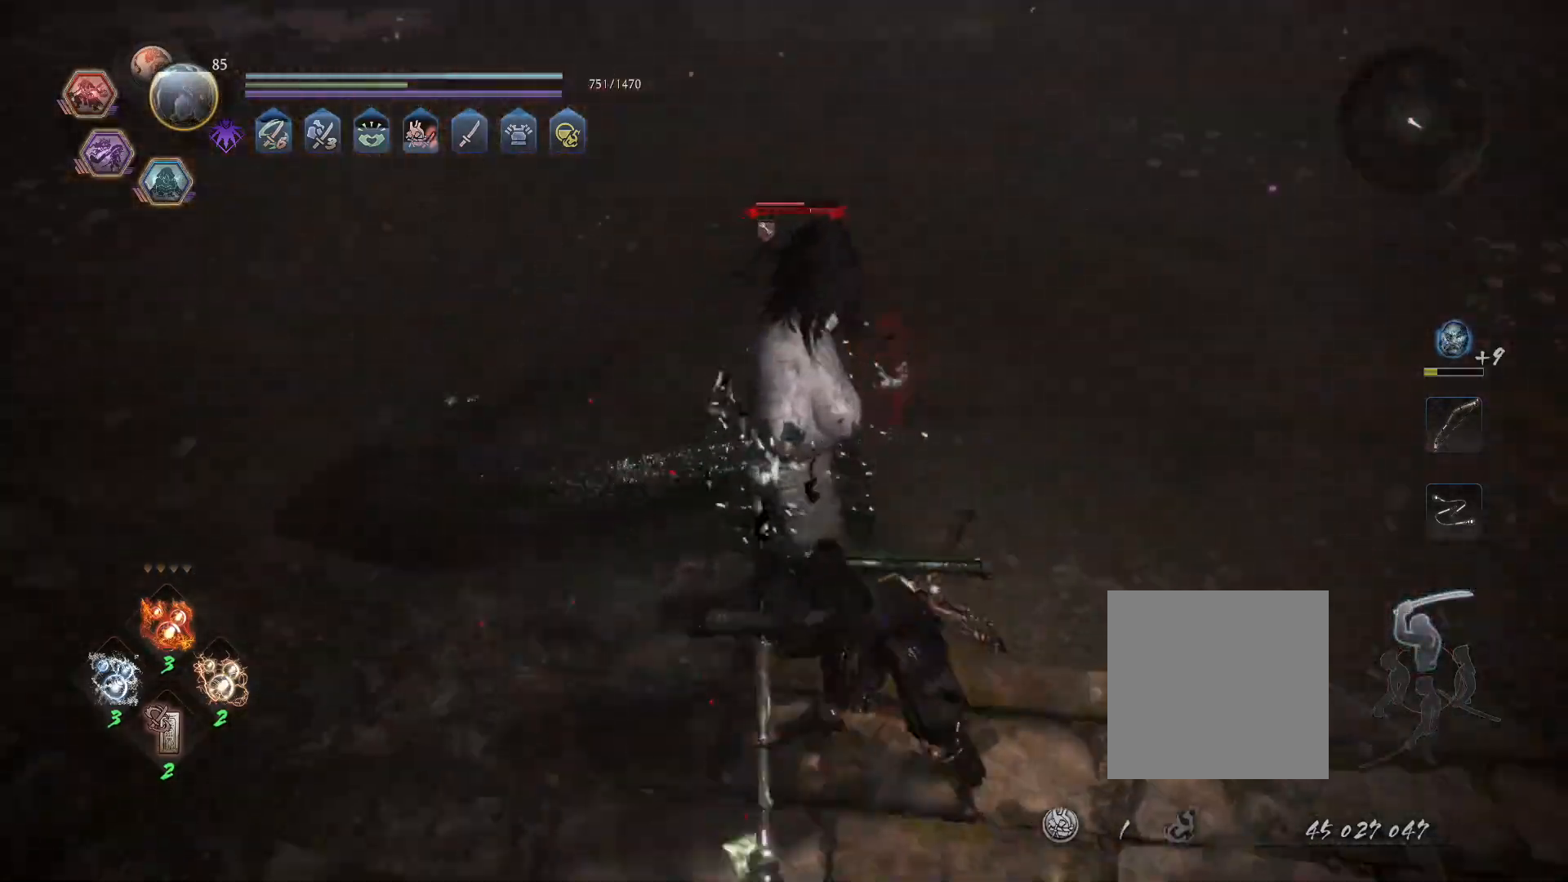
{"dt_ms": 500, "buttons": [], "left_stick": "center", "right_stick": "center", "events": [[17, "SQUARE", "down"], [117, "SQUARE", "up"]]}
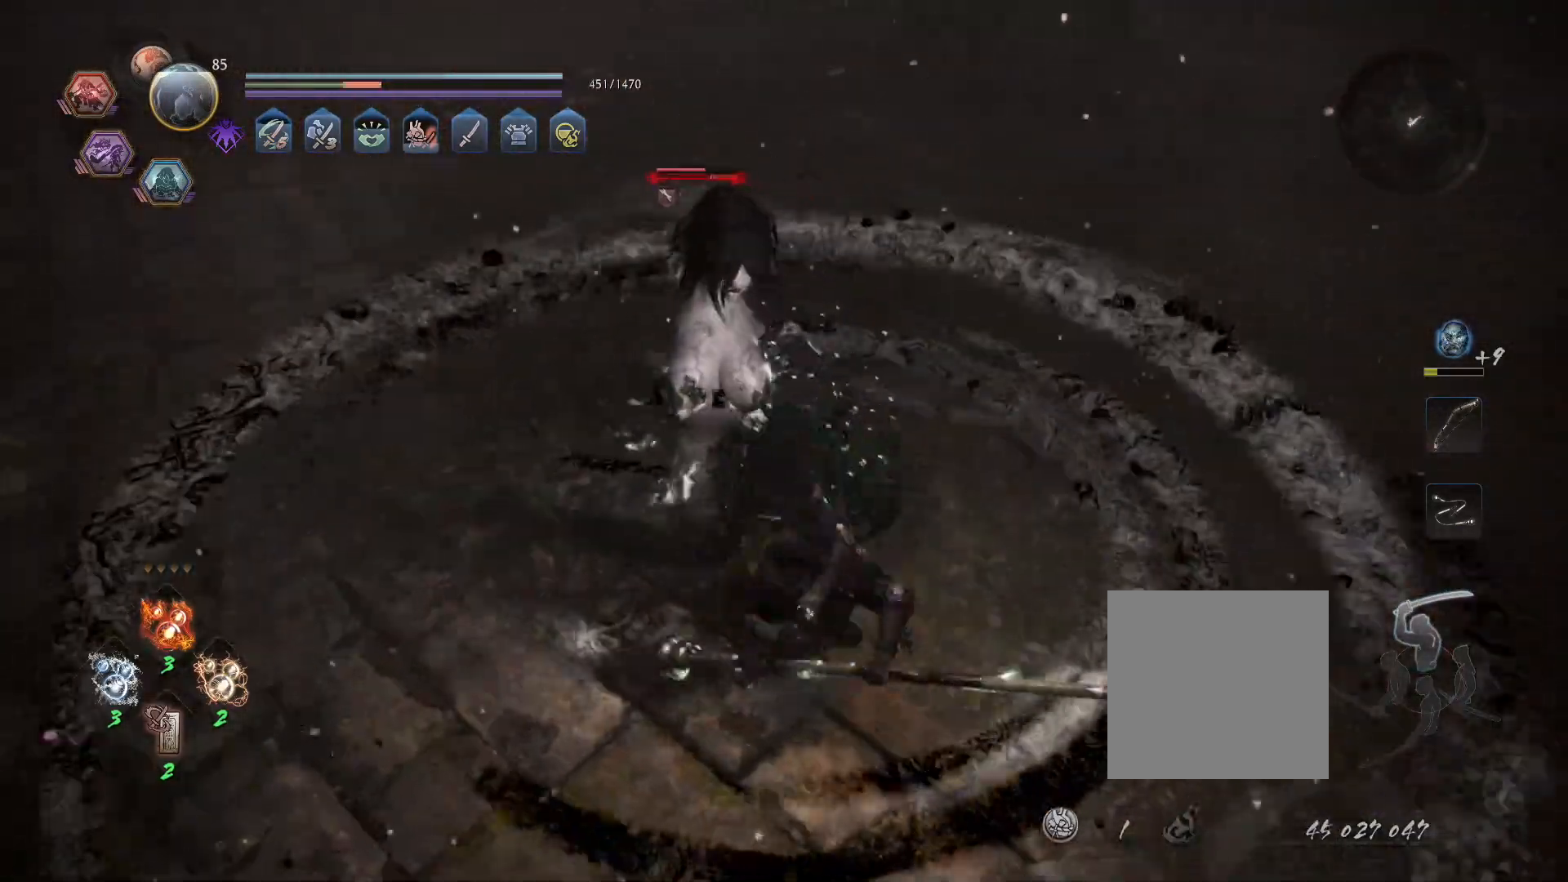
{"dt_ms": 500, "buttons": [], "left_stick": "center", "right_stick": "center", "events": [[350, "TRIANGLE", "down"], [450, "TRIANGLE", "up"]]}
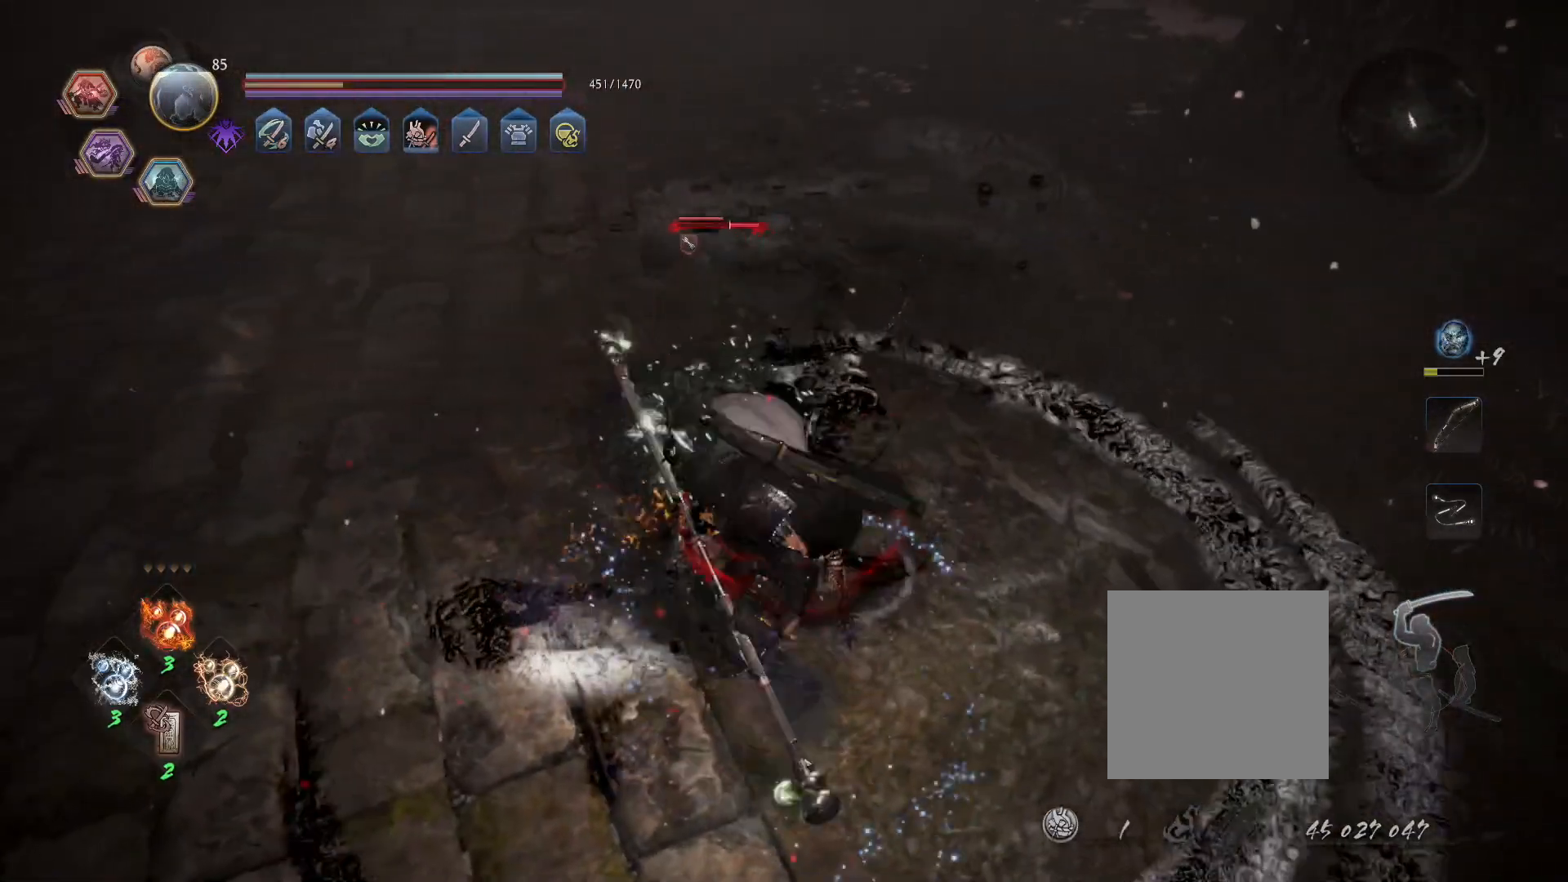
{"dt_ms": 500, "buttons": [], "left_stick": "center", "right_stick": "center", "events": []}
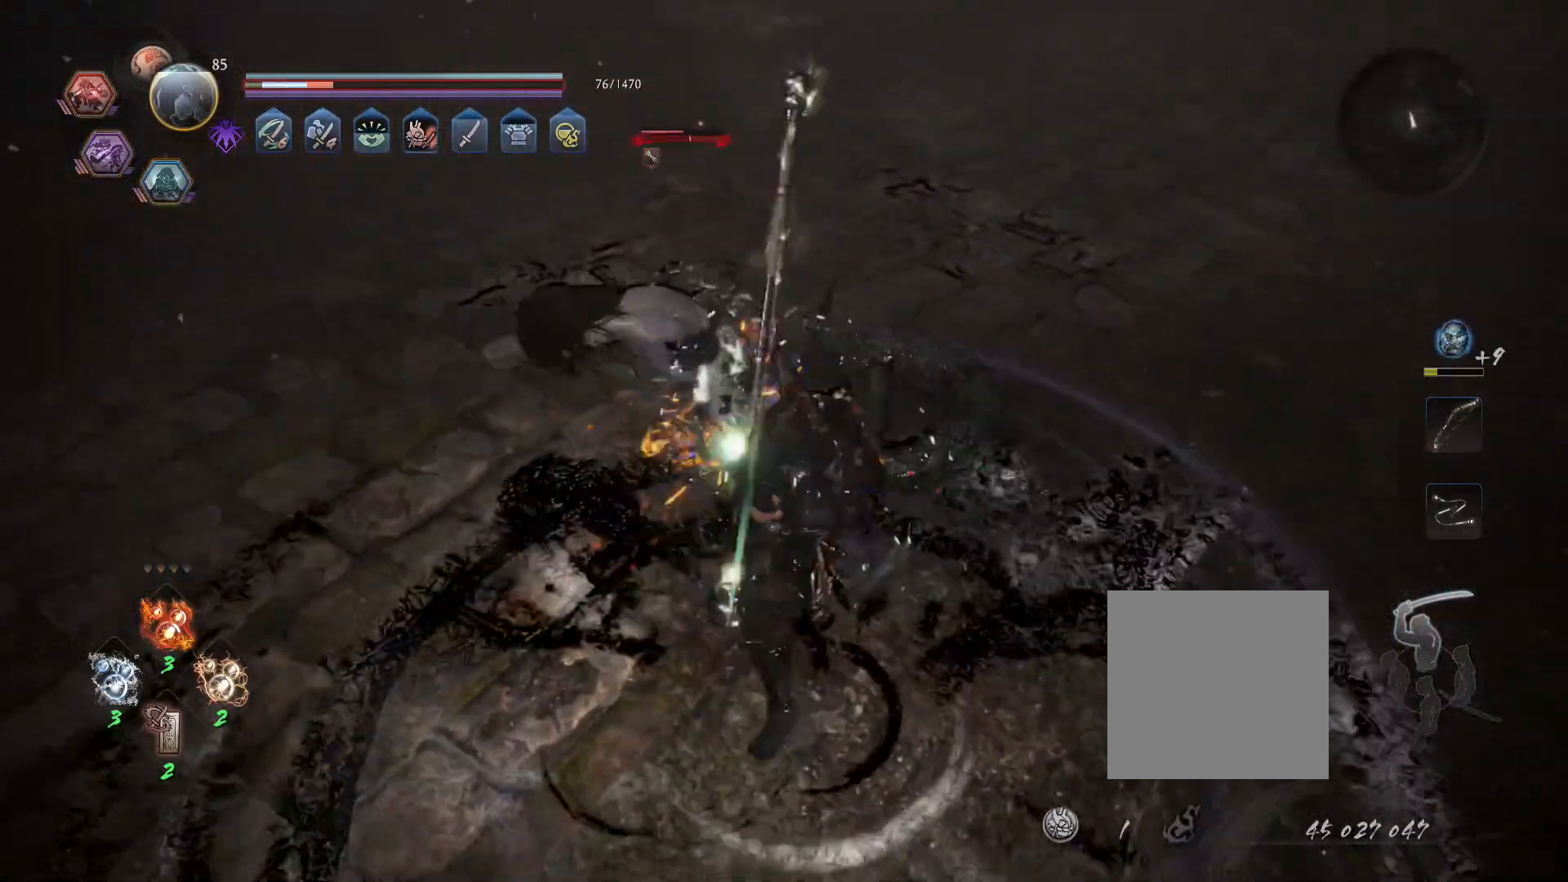
{"dt_ms": 500, "buttons": [], "left_stick": "center", "right_stick": "center", "events": []}
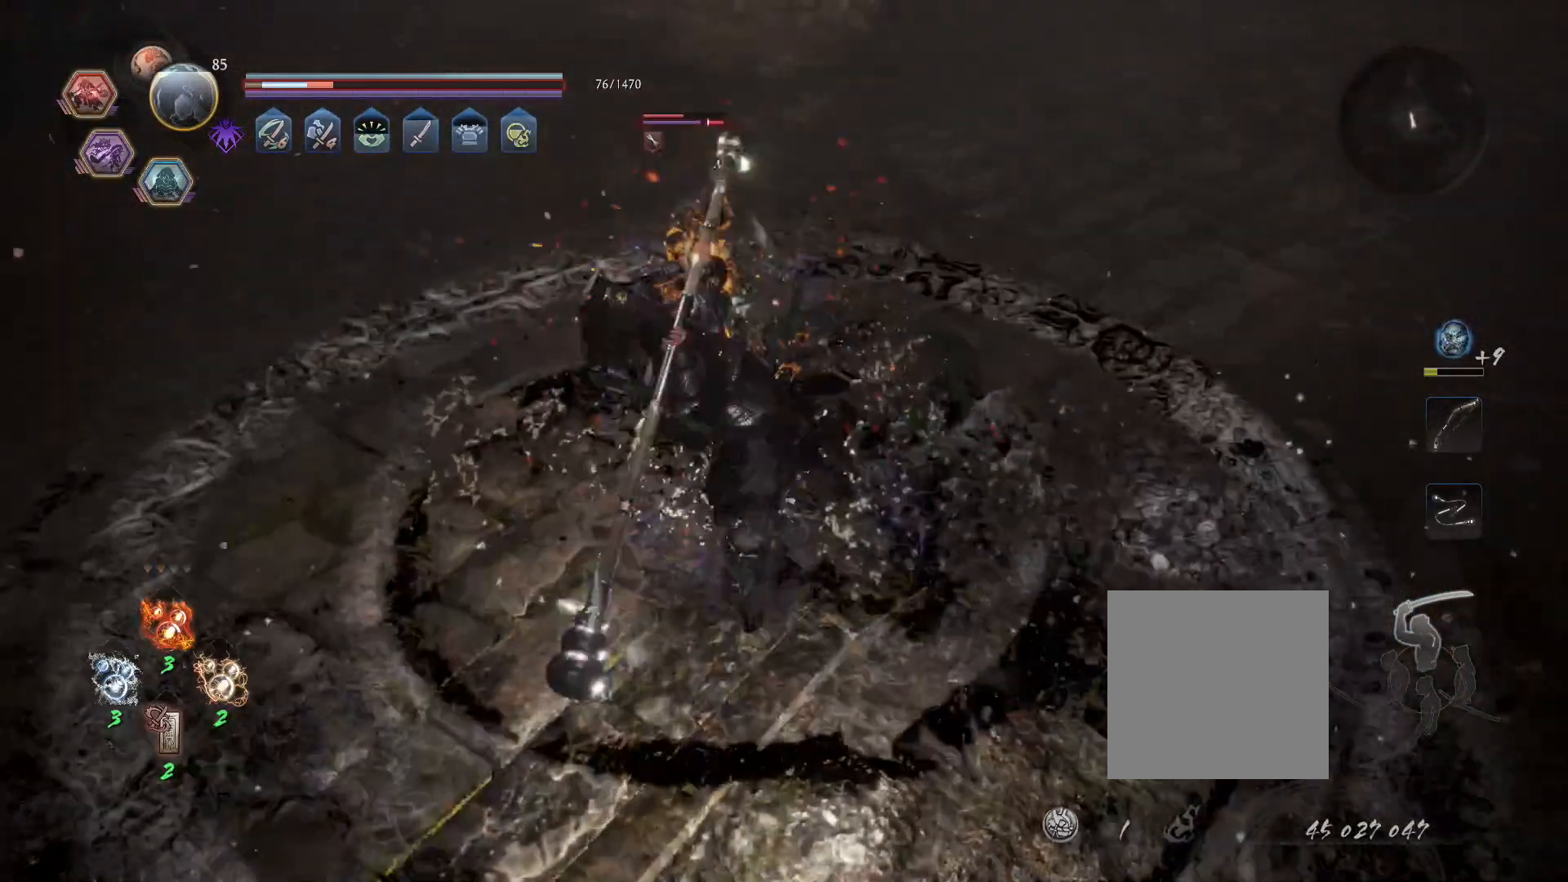
{"dt_ms": 500, "buttons": [], "left_stick": "center", "right_stick": "center", "events": []}
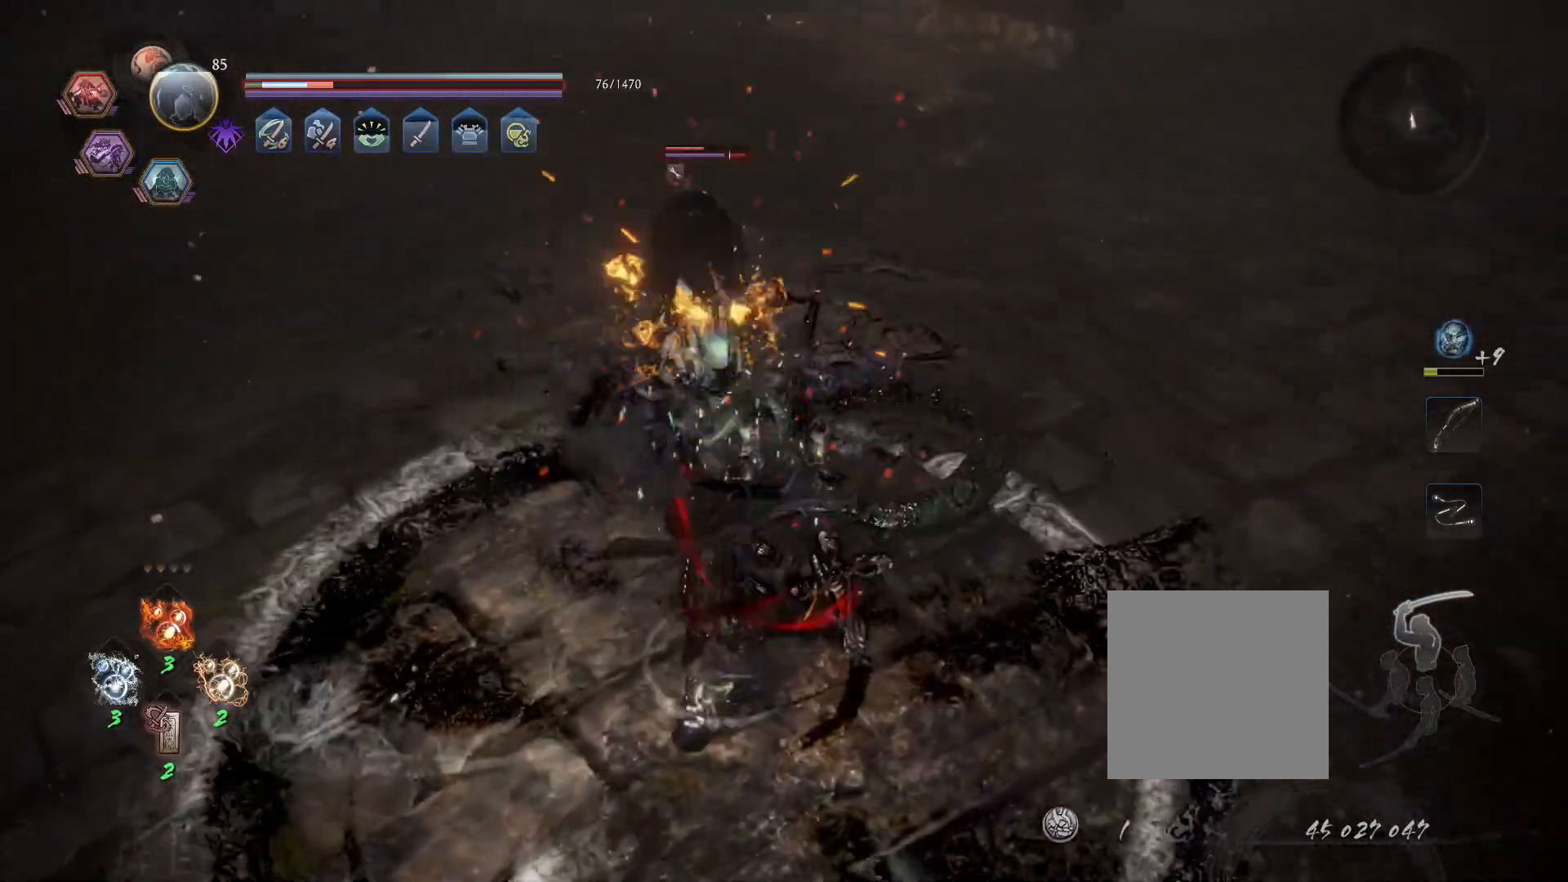
{"dt_ms": 500, "buttons": ["TRIANGLE", "R1"], "left_stick": "center", "right_stick": "center", "events": [[467, "R1", "down"], [500, "TRIANGLE", "down"]]}
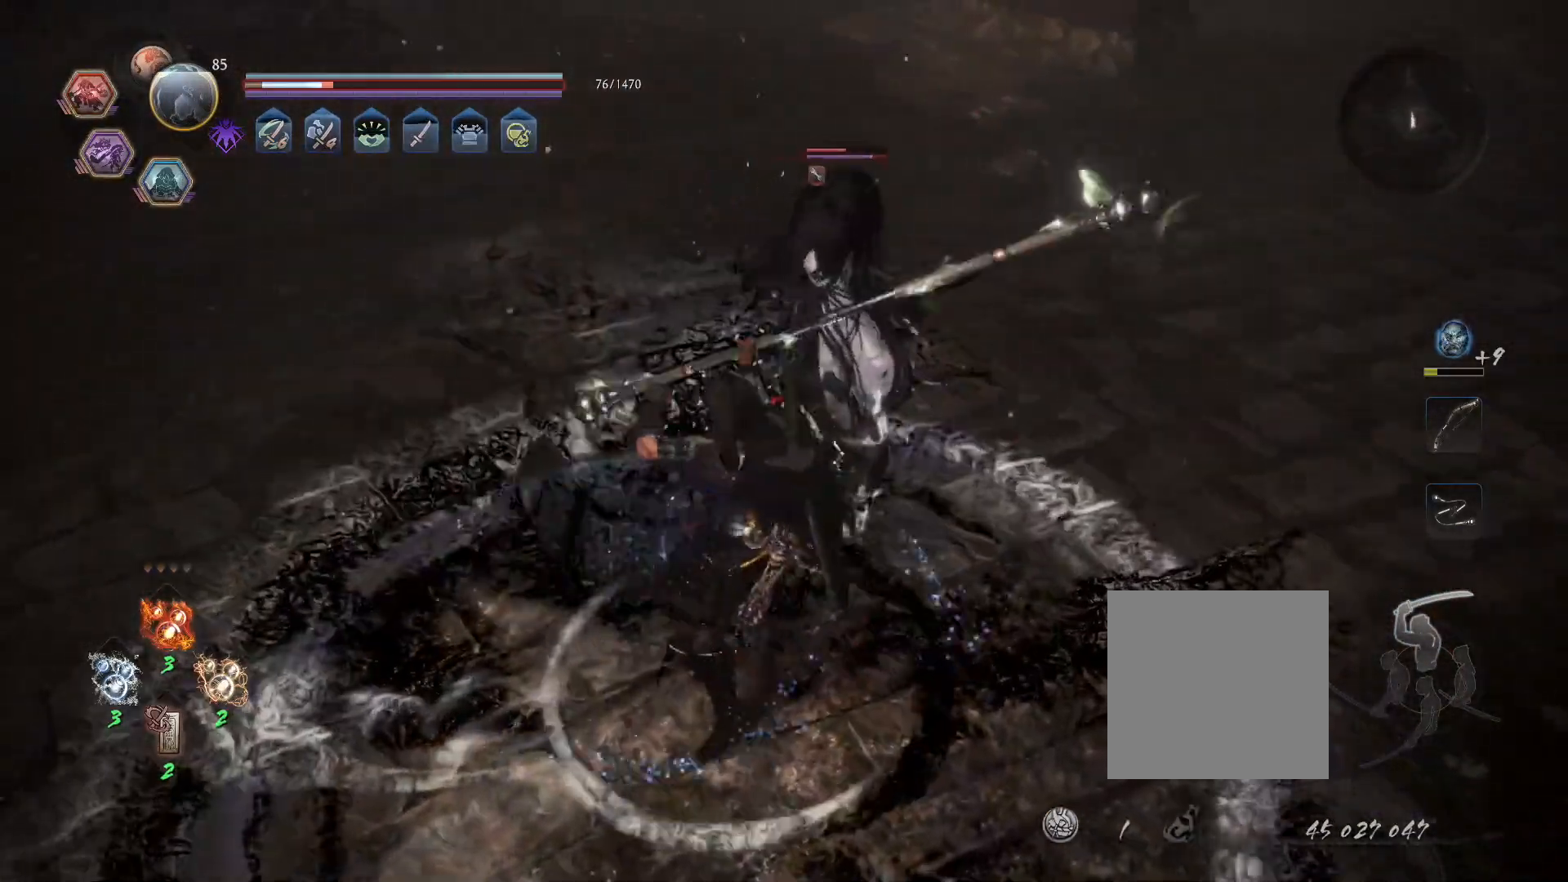
{"dt_ms": 500, "buttons": ["R1"], "left_stick": "center", "right_stick": "center", "events": [[17, "SQUARE", "down"], [50, "CROSS", "down"], [83, "TRIANGLE", "up"], [117, "SQUARE", "up"], [167, "CROSS", "up"], [267, "CROSS", "down"], [383, "CROSS", "up"]]}
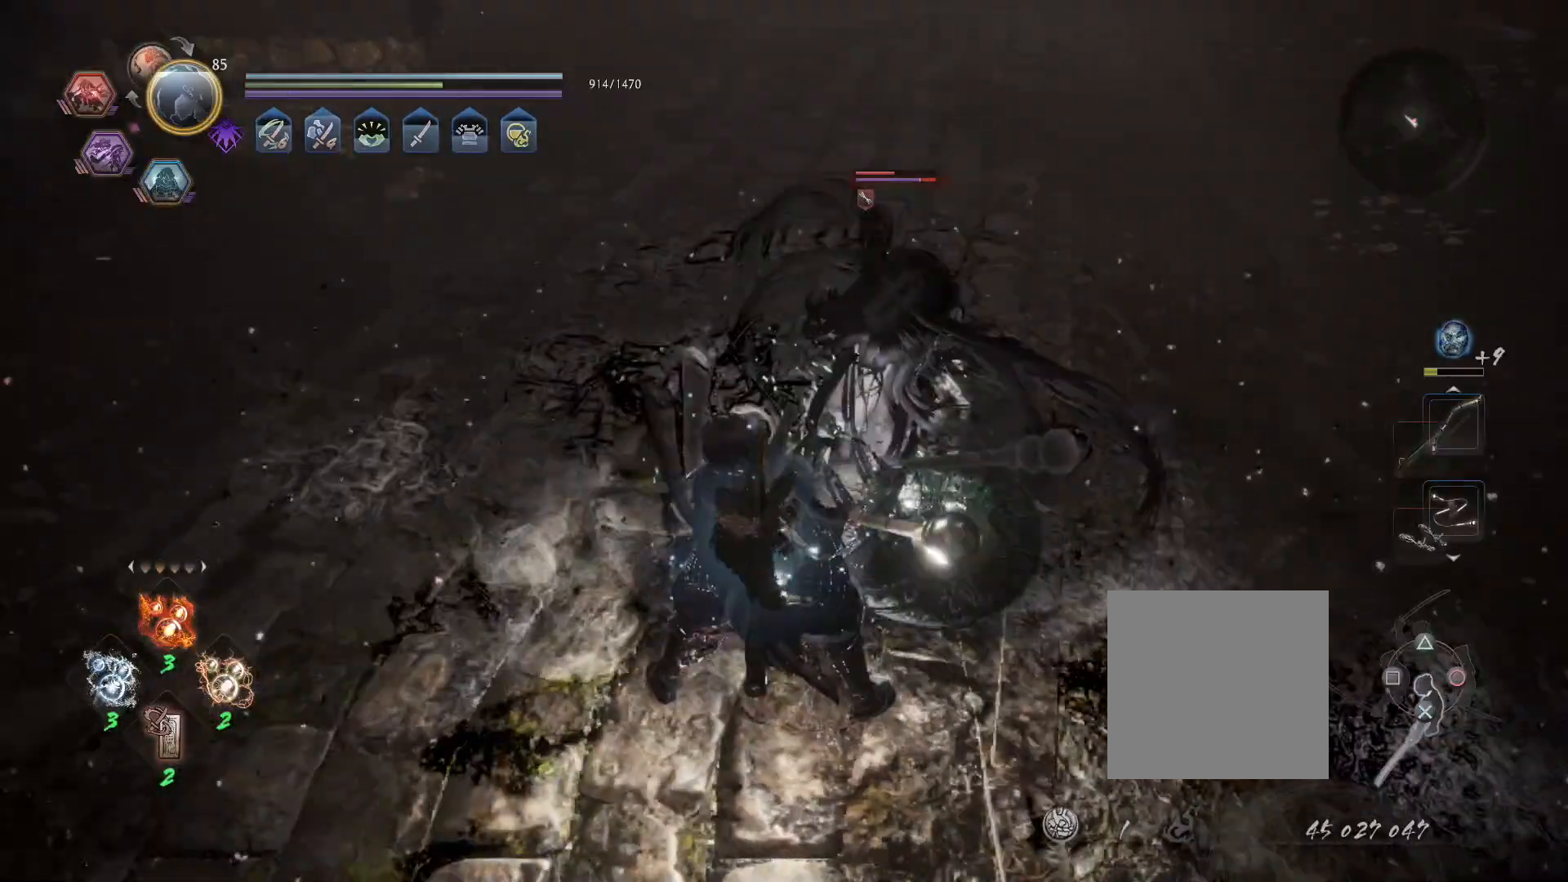
{"dt_ms": 500, "buttons": ["CROSS", "L1", "R1"], "left_stick": "center", "right_stick": "center", "events": [[50, "L1", "down"], [67, "CROSS", "down"], [150, "CROSS", "up"], [167, "R1", "up"], [467, "CROSS", "down"], [500, "R1", "down"]]}
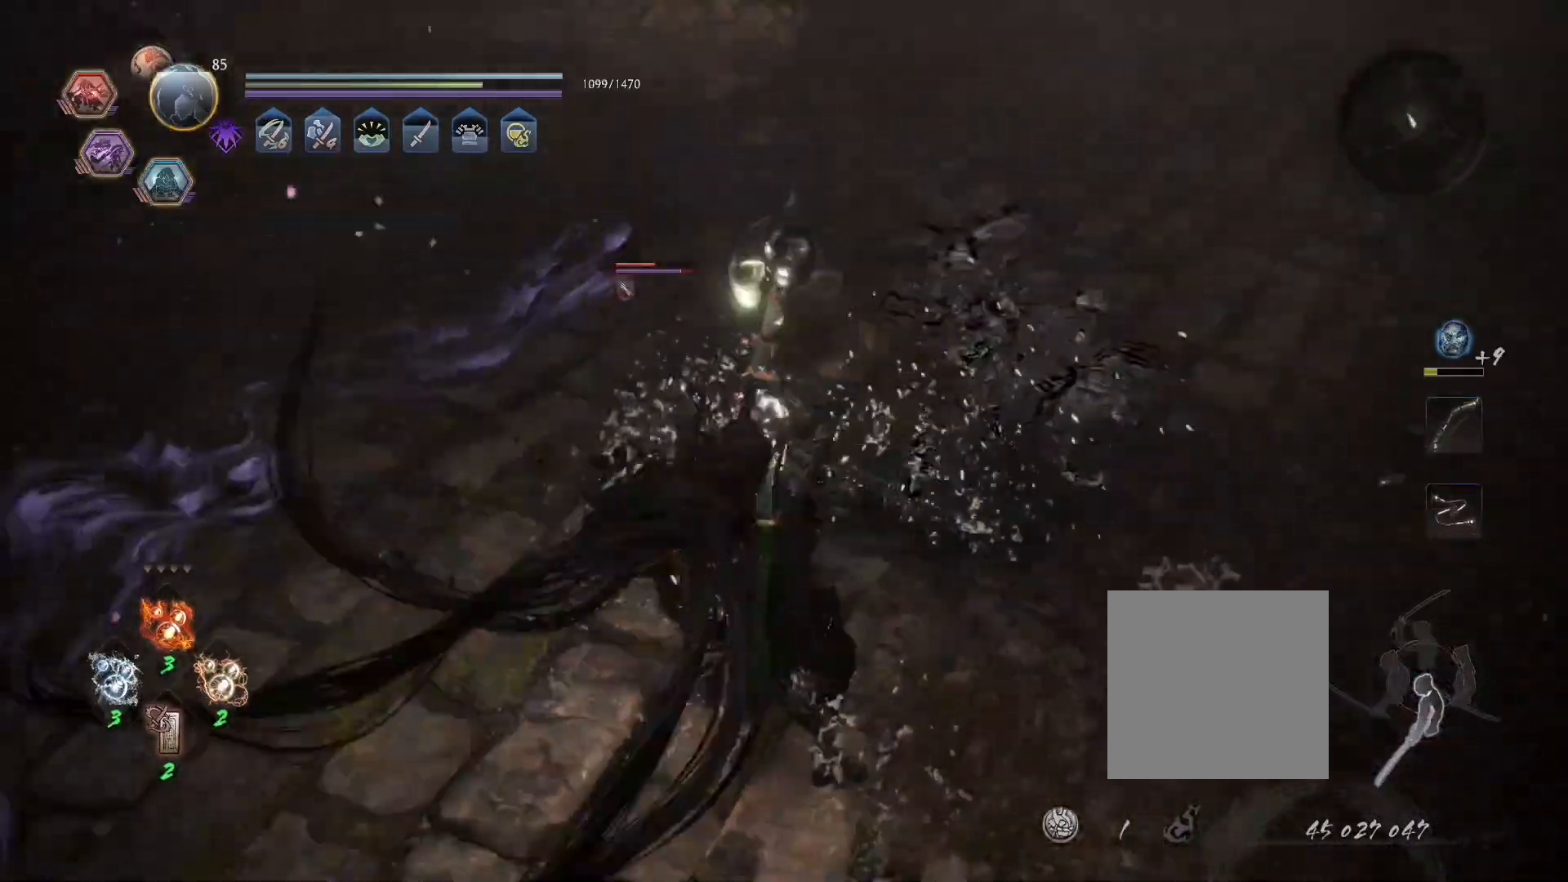
{"dt_ms": 500, "buttons": ["CROSS", "L1", "R1"], "left_stick": "right", "right_stick": "center"}
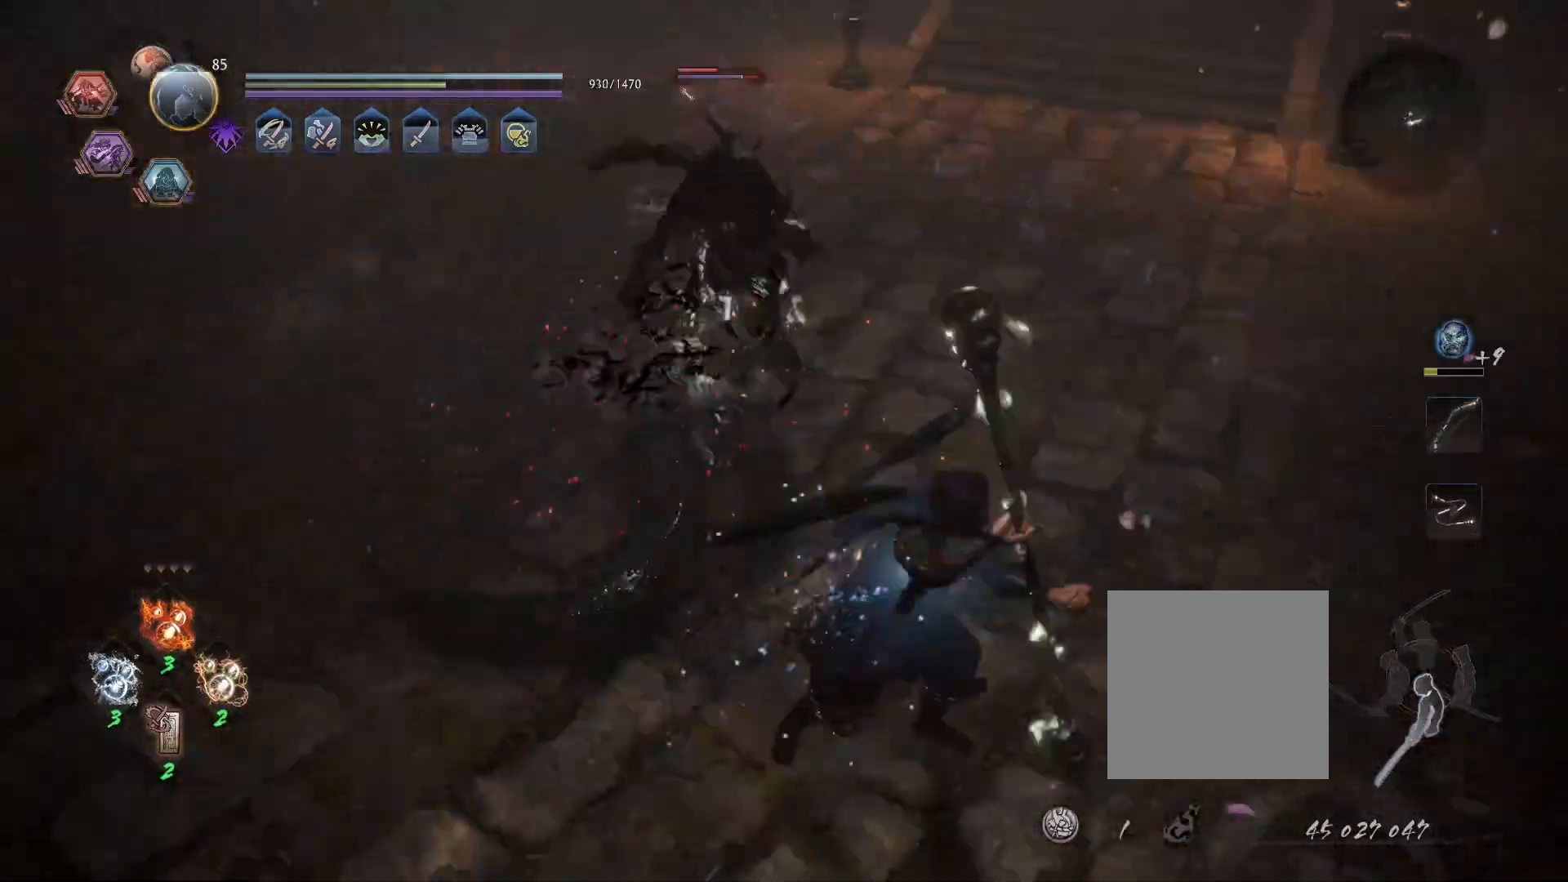
{"dt_ms": 1000, "buttons": ["L1"], "left_stick": "up-left", "right_stick": "center"}
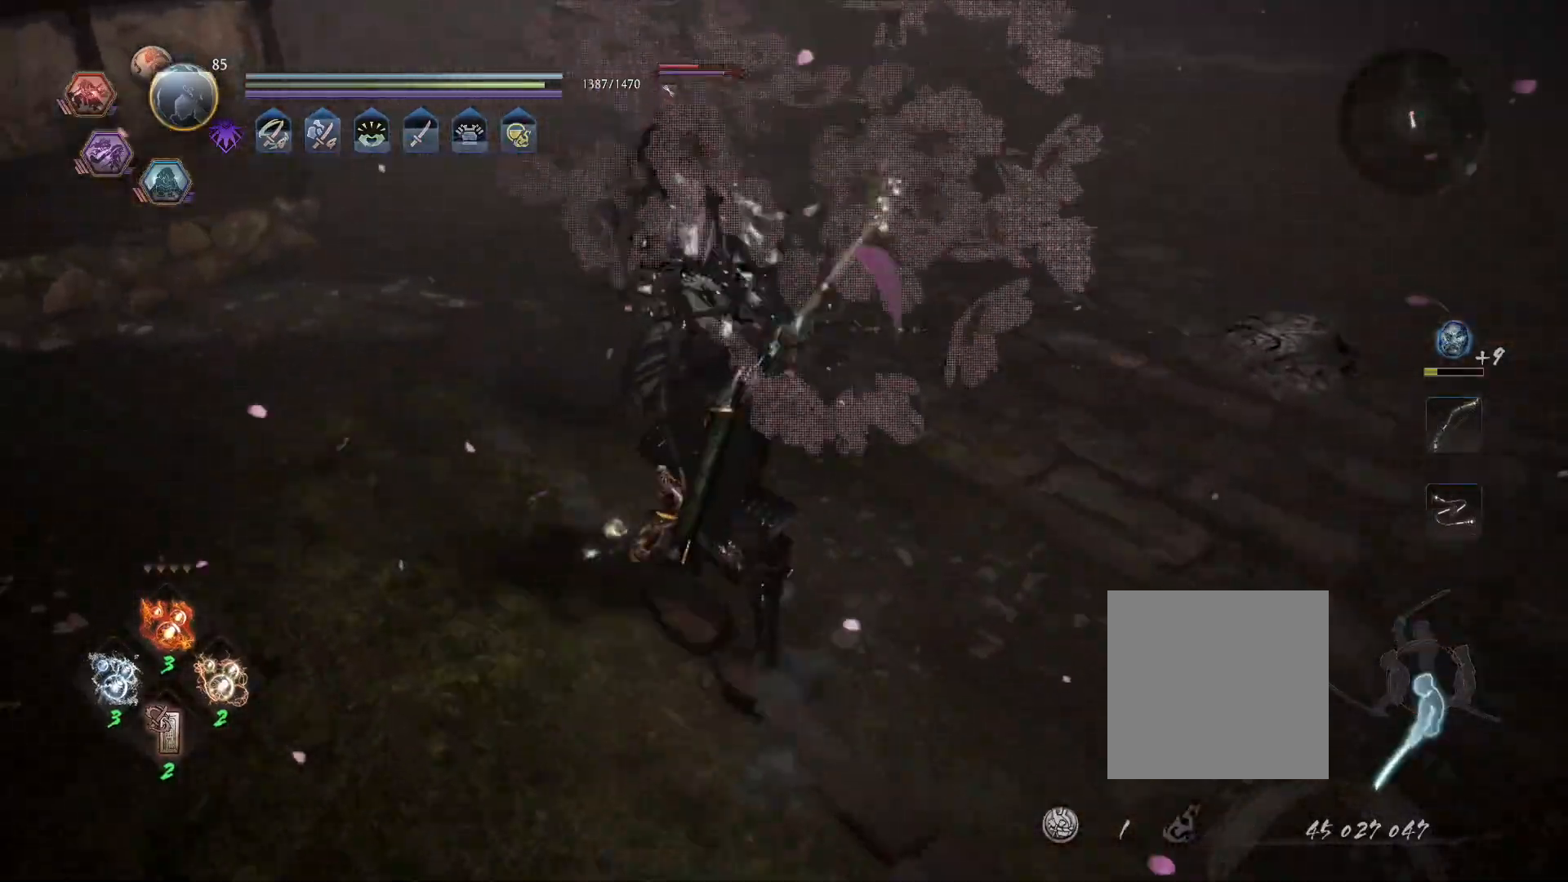
{"dt_ms": 500, "buttons": [], "left_stick": "down-left", "right_stick": "center", "events": [[33, "L1", "up"], [50, "SQUARE", "down"], [67, "left_stick", "left"], [167, "SQUARE", "up"], [200, "left_stick", "center"], [483, "left_stick", "down-left"]]}
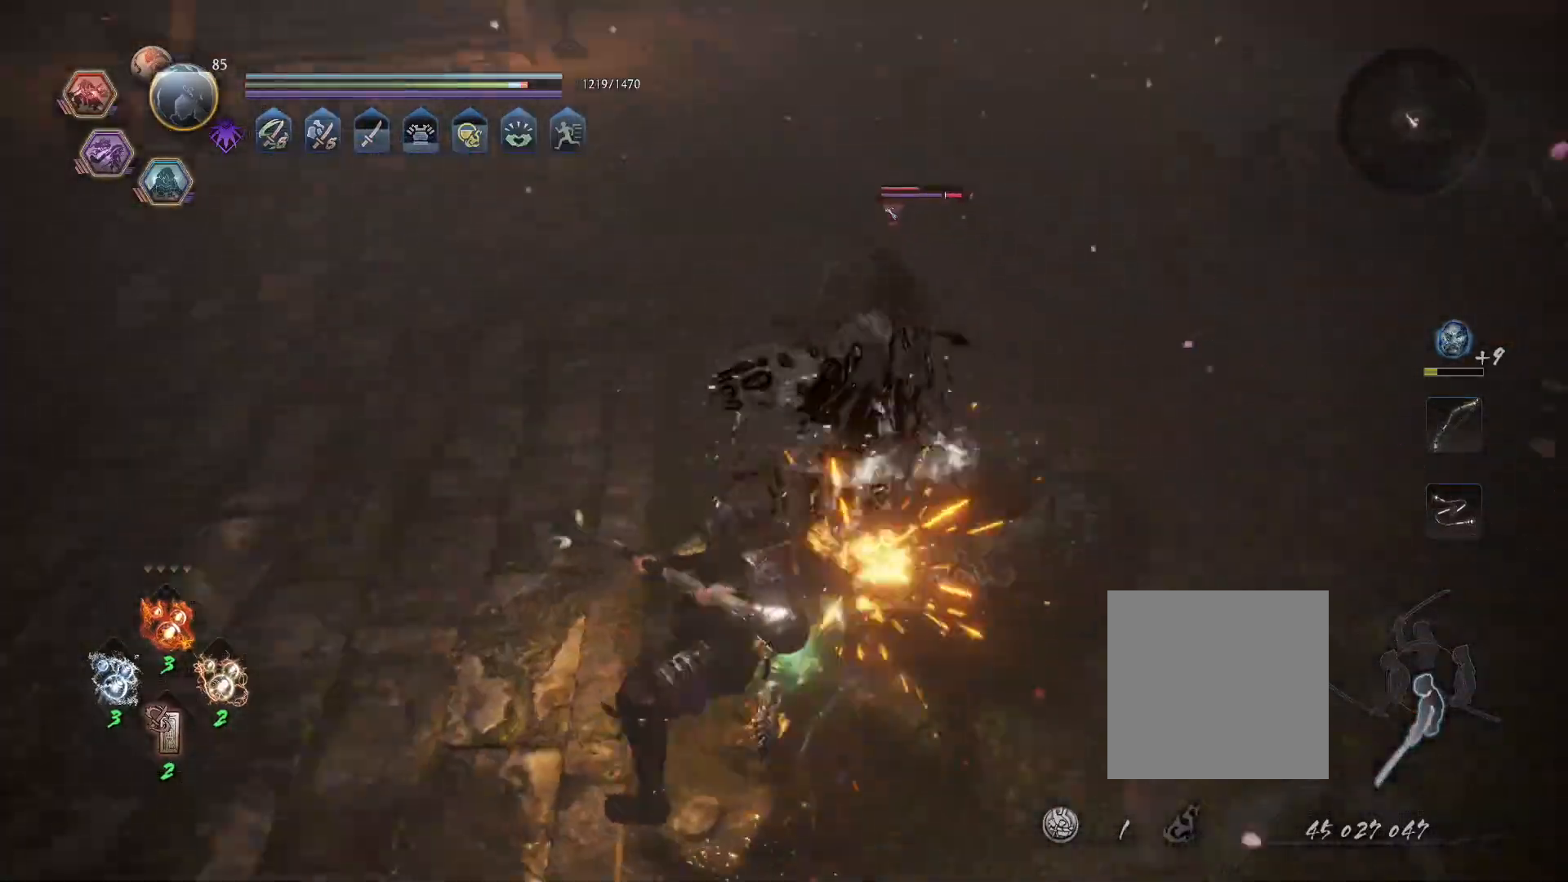
{"dt_ms": 500, "buttons": [], "left_stick": "down-left", "right_stick": "center", "events": [[50, "CROSS", "down"], [133, "CROSS", "up"]]}
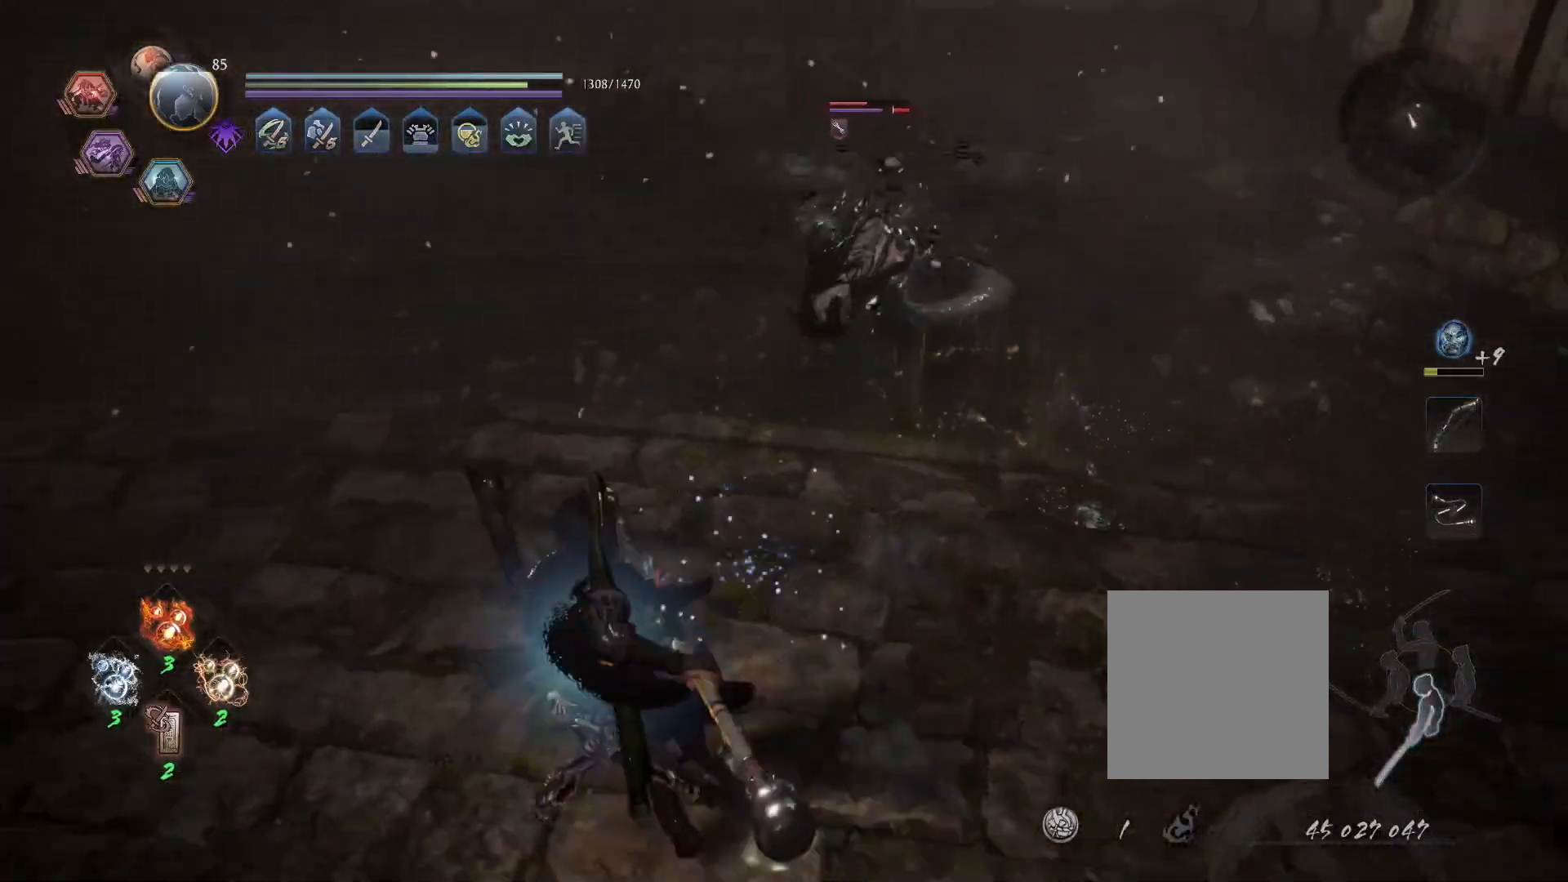
{"dt_ms": 500, "buttons": [], "left_stick": "left", "right_stick": "center"}
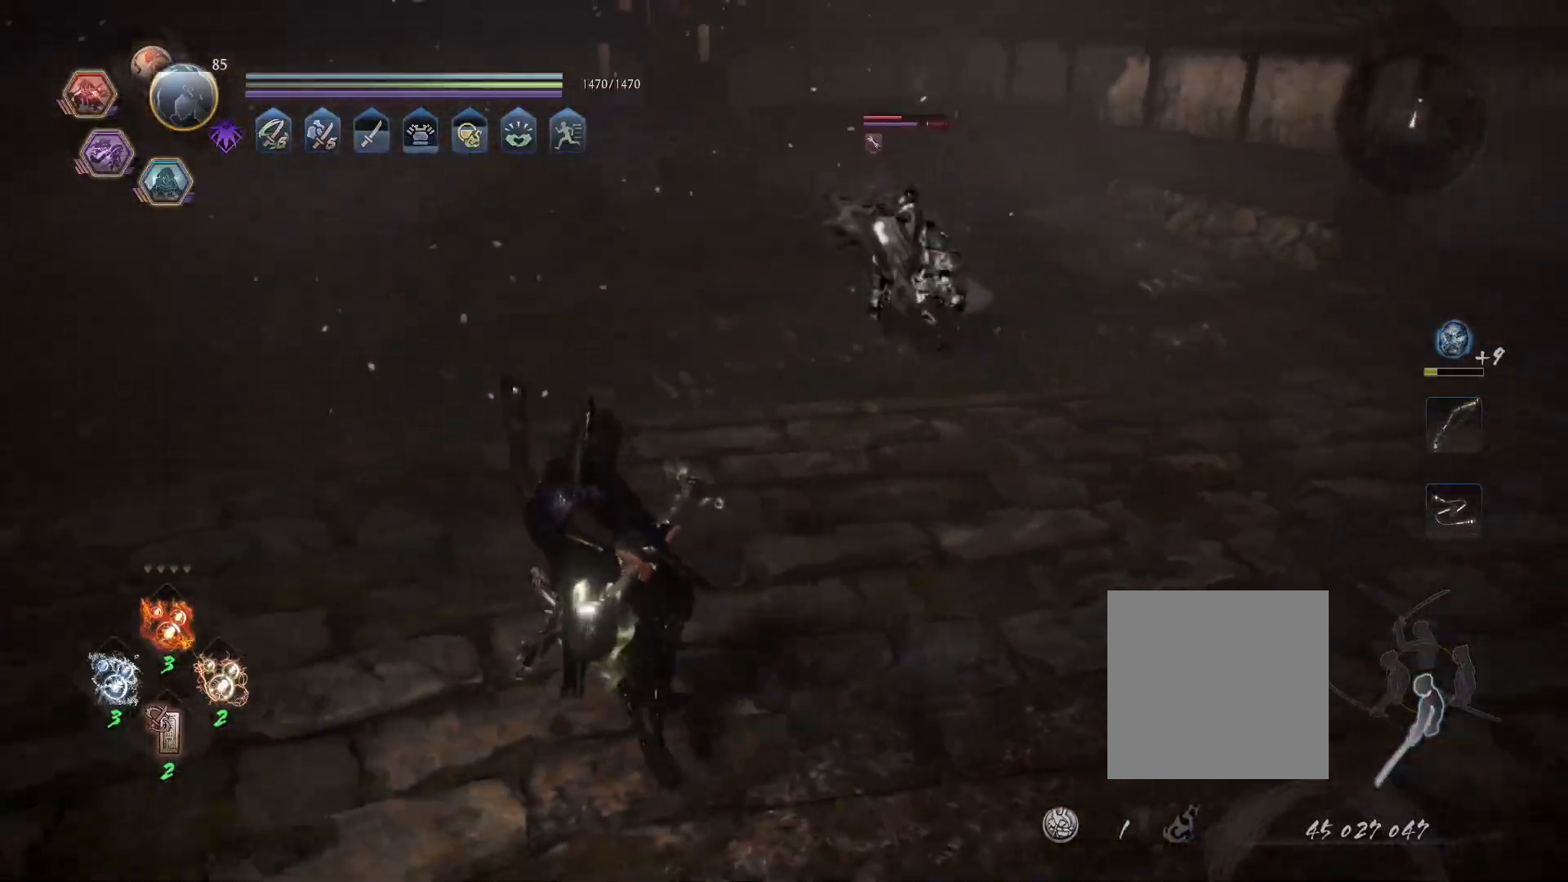
{"dt_ms": 500, "buttons": [], "left_stick": "left", "right_stick": "center", "events": [[17, "L1", "down"], [233, "CROSS", "down"], [350, "CROSS", "up"], [383, "L1", "up"]]}
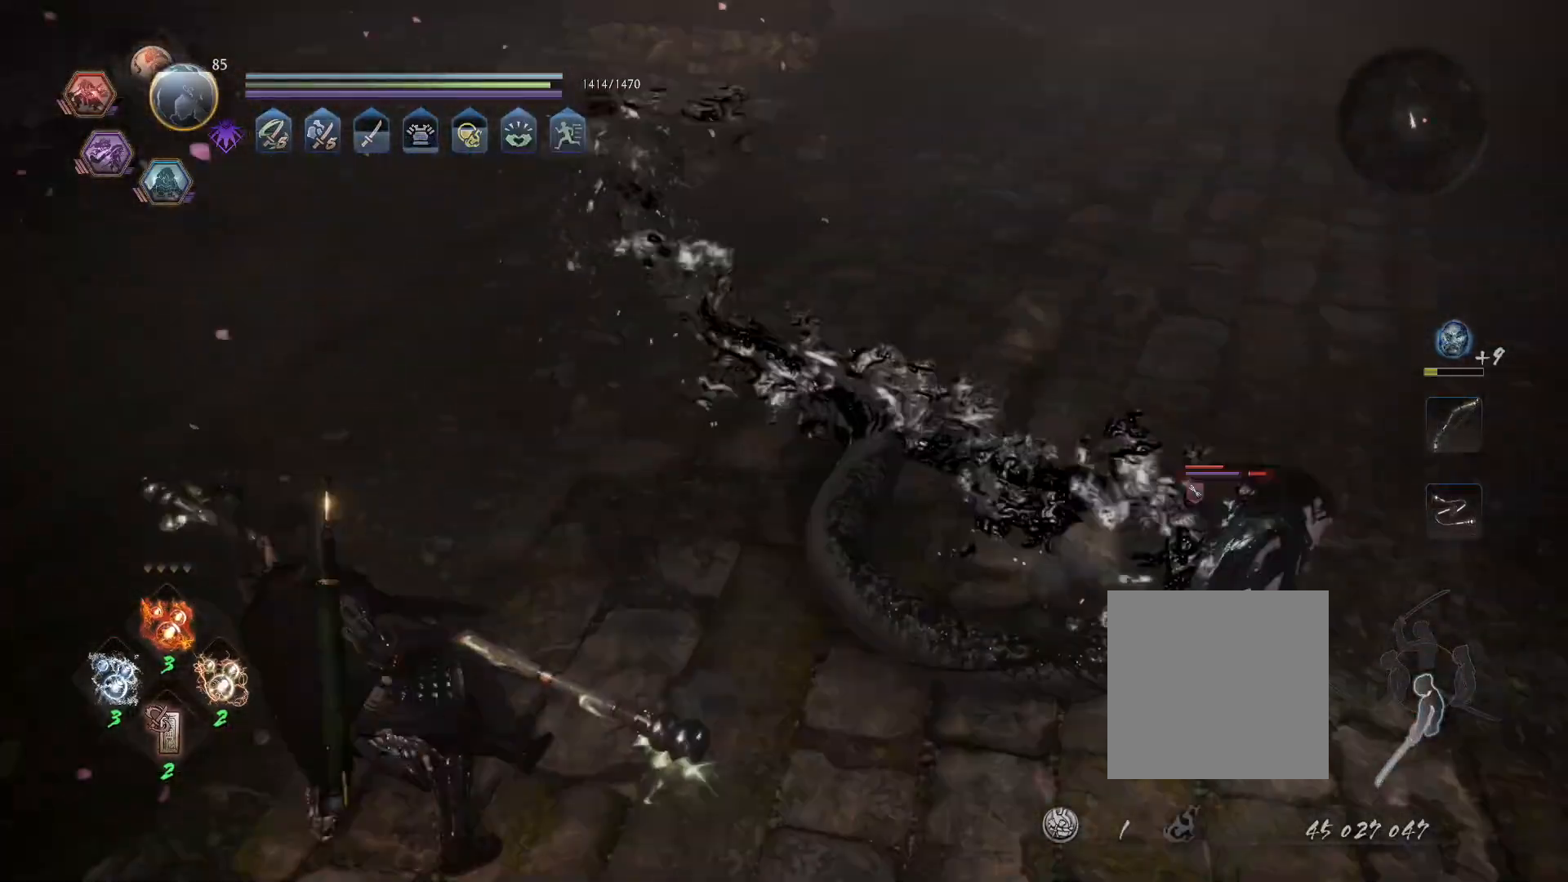
{"dt_ms": 500, "buttons": [], "left_stick": "center", "right_stick": "center", "events": [[50, "R1", "down"], [117, "SQUARE", "down"], [117, "left_stick", "up-left"], [200, "R1", "up"], [200, "SQUARE", "up"], [283, "SQUARE", "down"], [383, "SQUARE", "up"], [433, "left_stick", "center"]]}
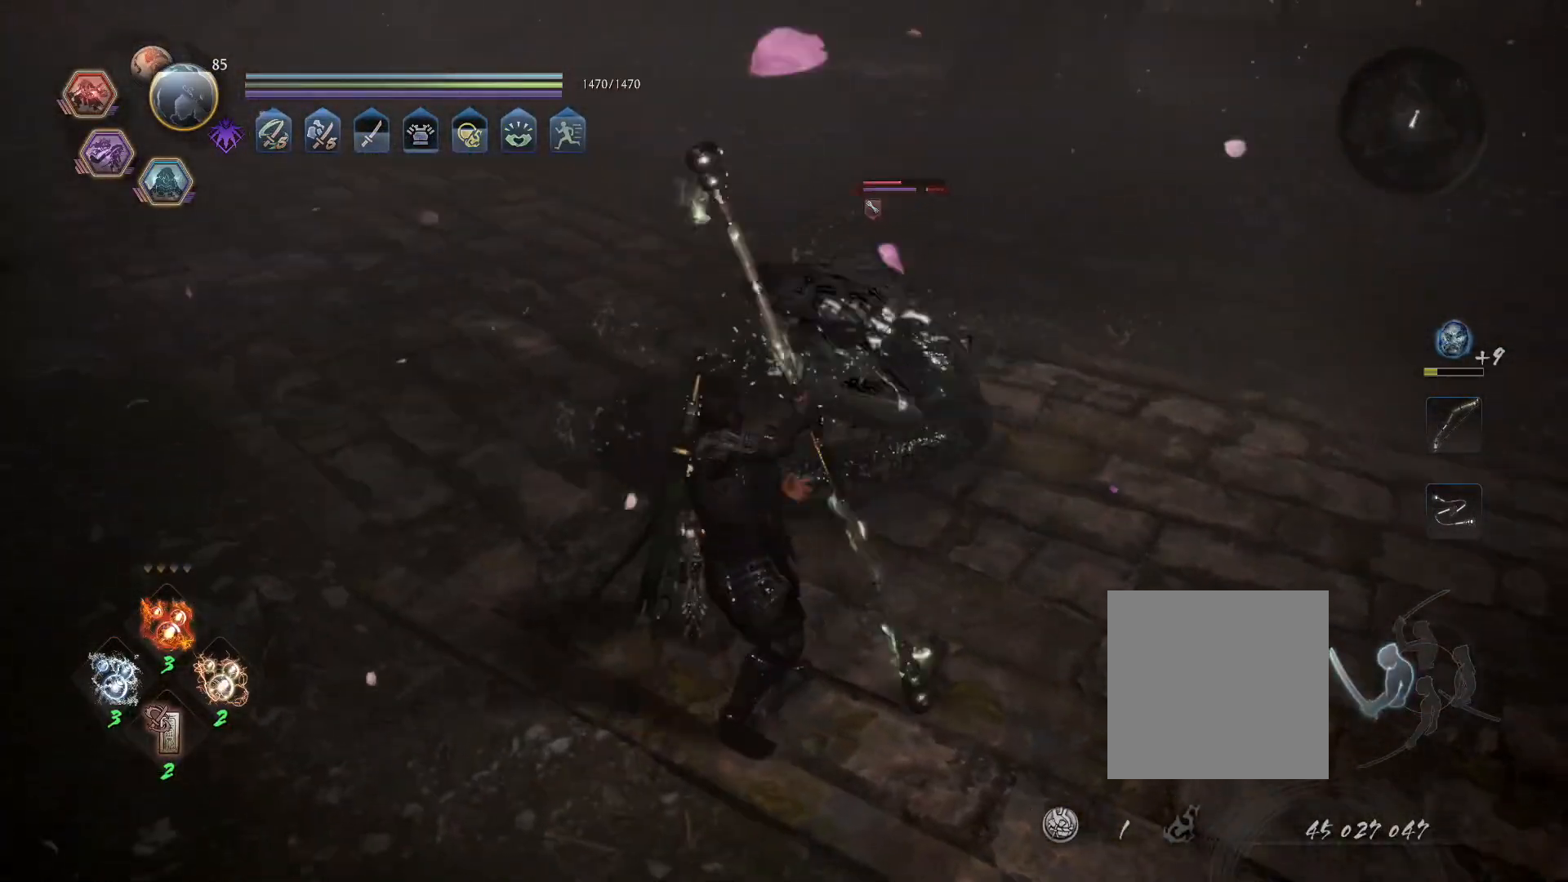
{"dt_ms": 500, "buttons": [], "left_stick": "center", "right_stick": "center", "events": [[350, "TRIANGLE", "down"], [433, "TRIANGLE", "up"]]}
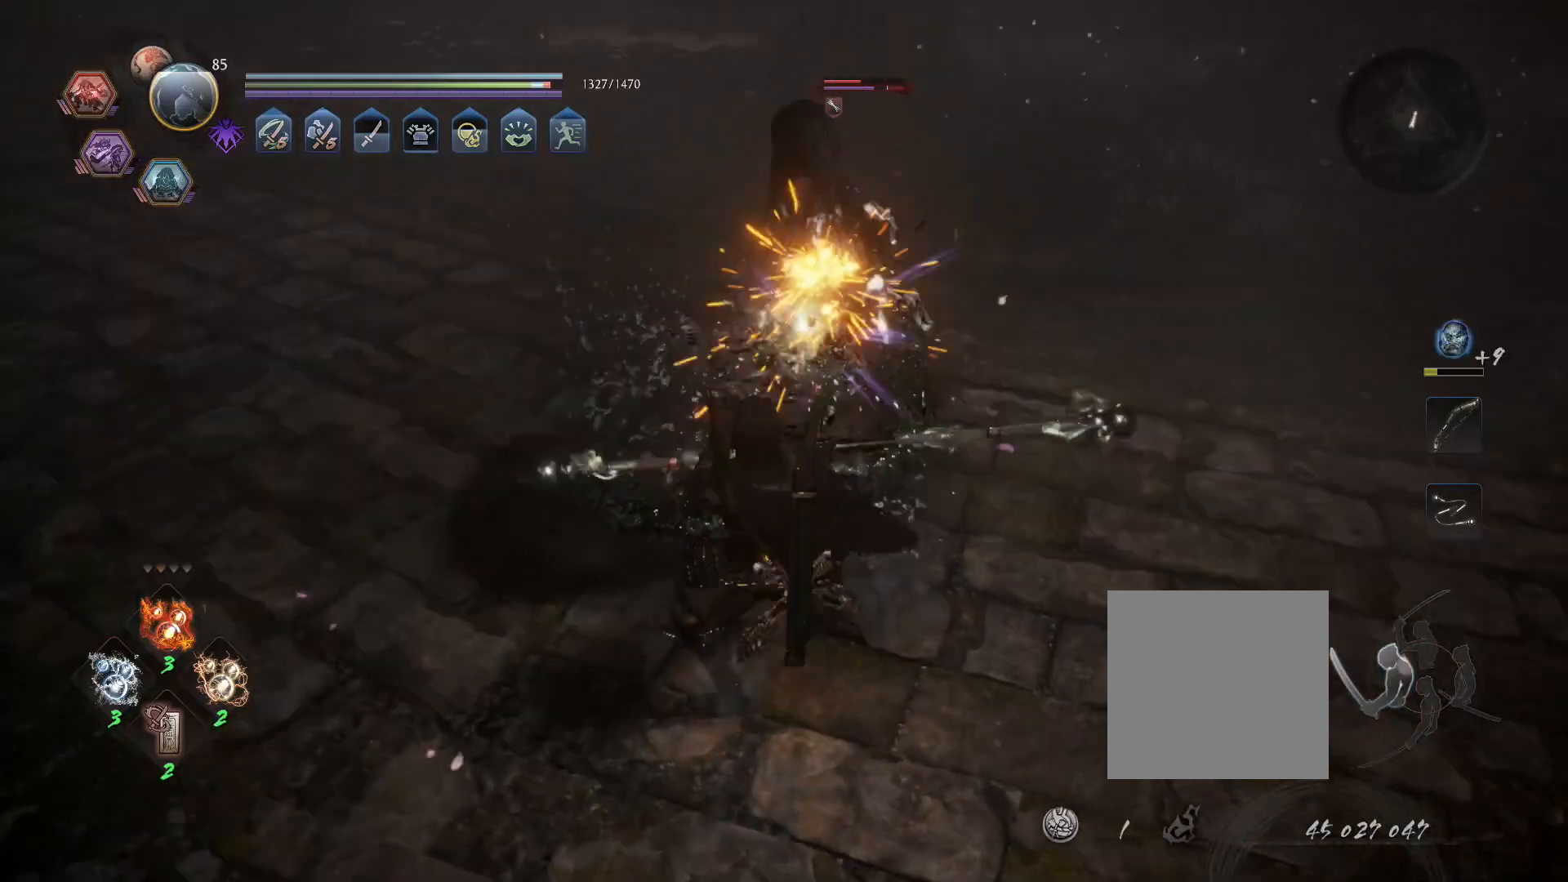
{"dt_ms": 500, "buttons": [], "left_stick": "center", "right_stick": "center", "events": []}
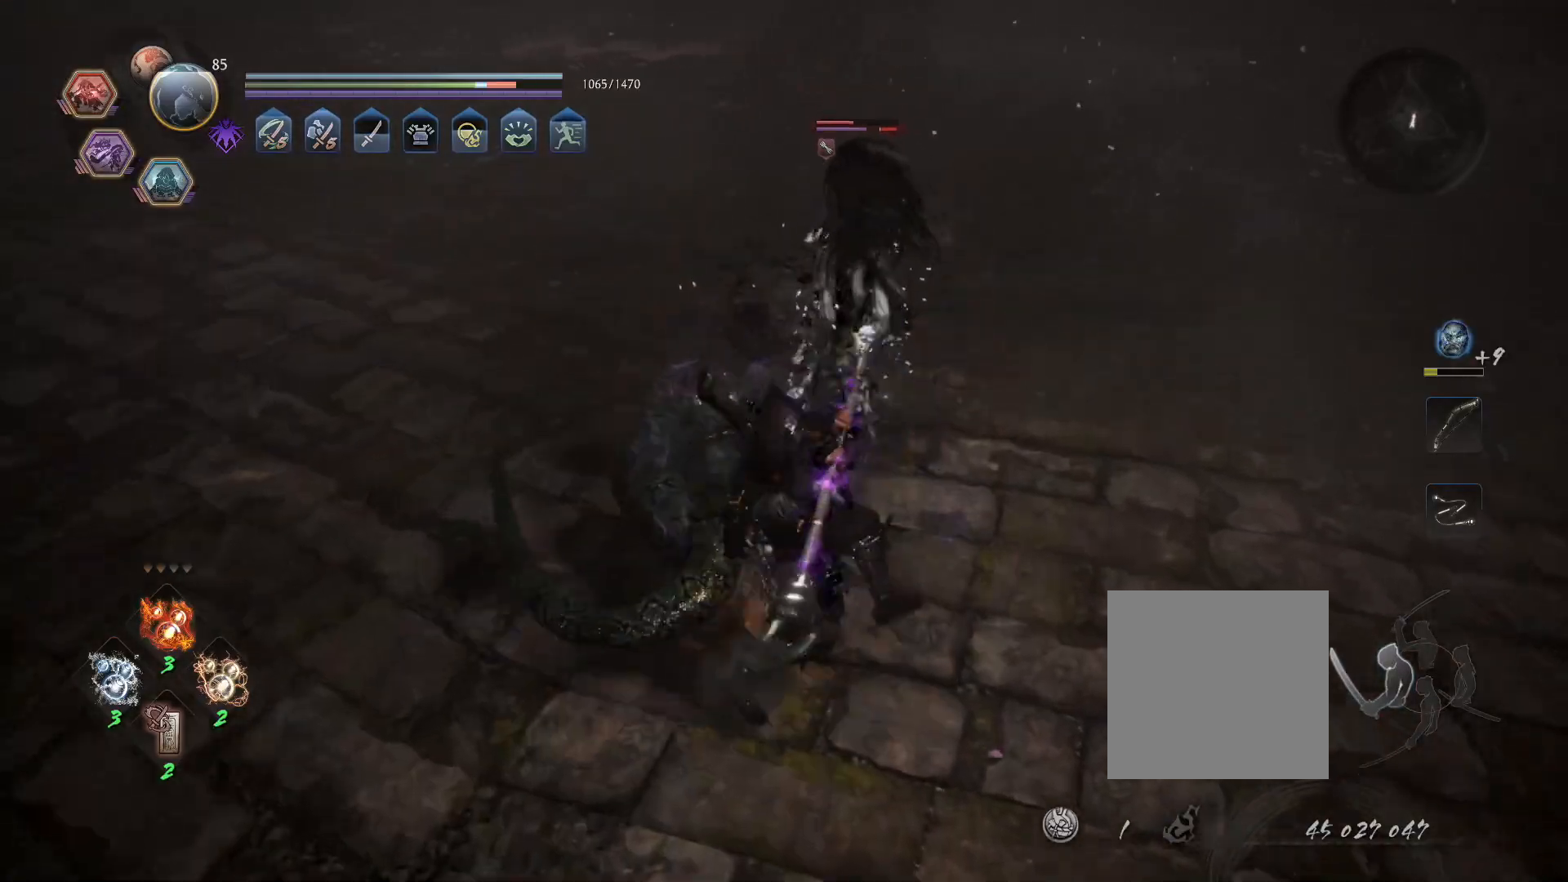
{"dt_ms": 500, "buttons": [], "left_stick": "center", "right_stick": "center", "events": [[100, "TRIANGLE", "down"], [200, "TRIANGLE", "up"]]}
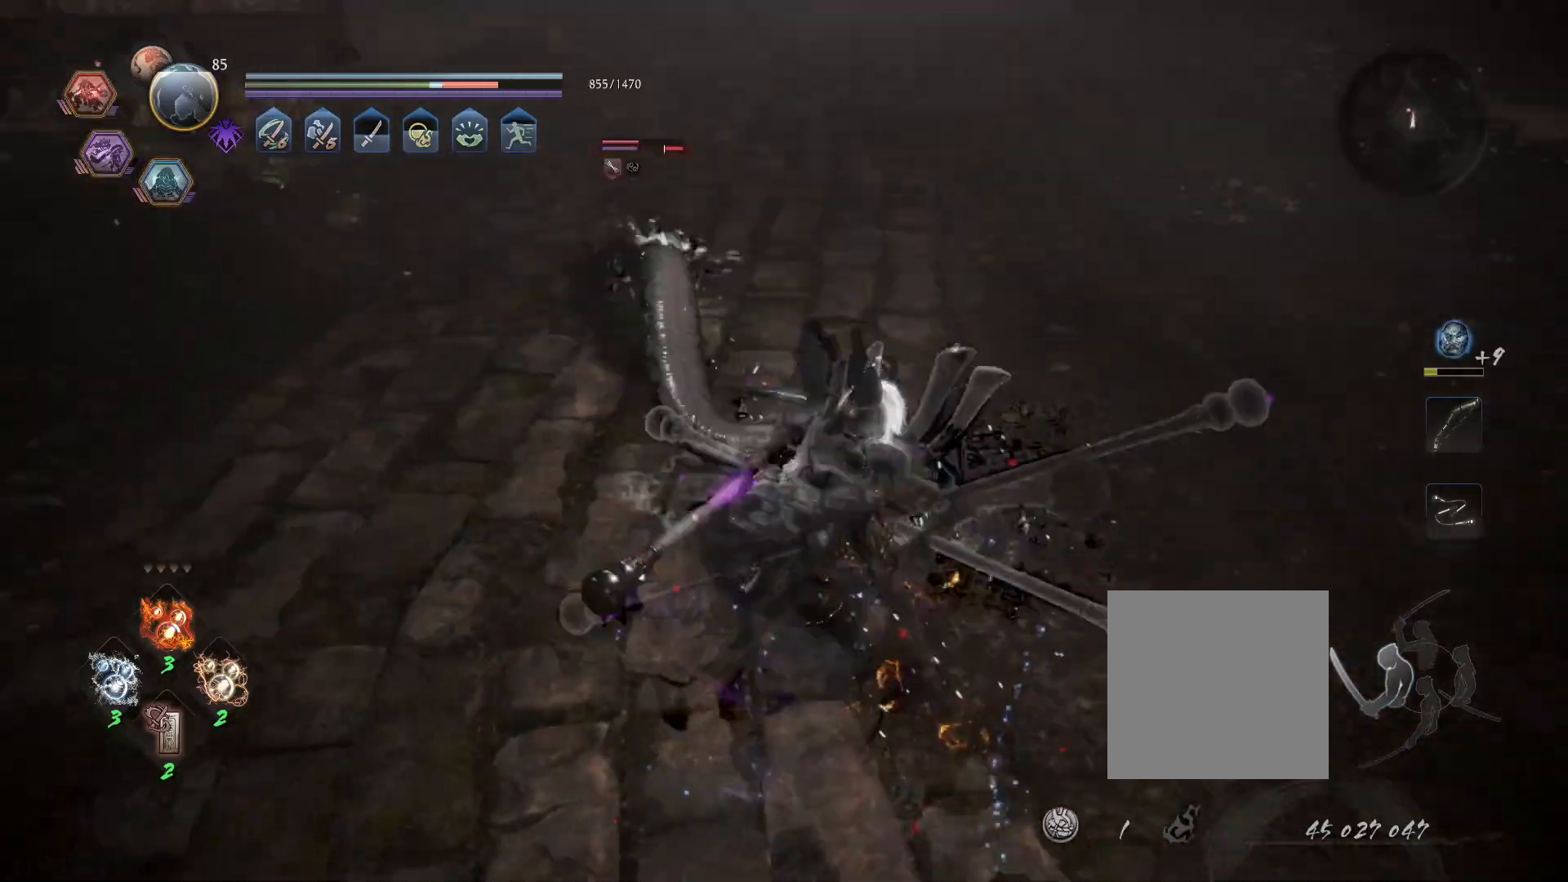
{"dt_ms": 500, "buttons": [], "left_stick": "center", "right_stick": "center", "events": [[100, "R1", "down"], [133, "CROSS", "down"], [250, "CROSS", "up"], [250, "R1", "up"]]}
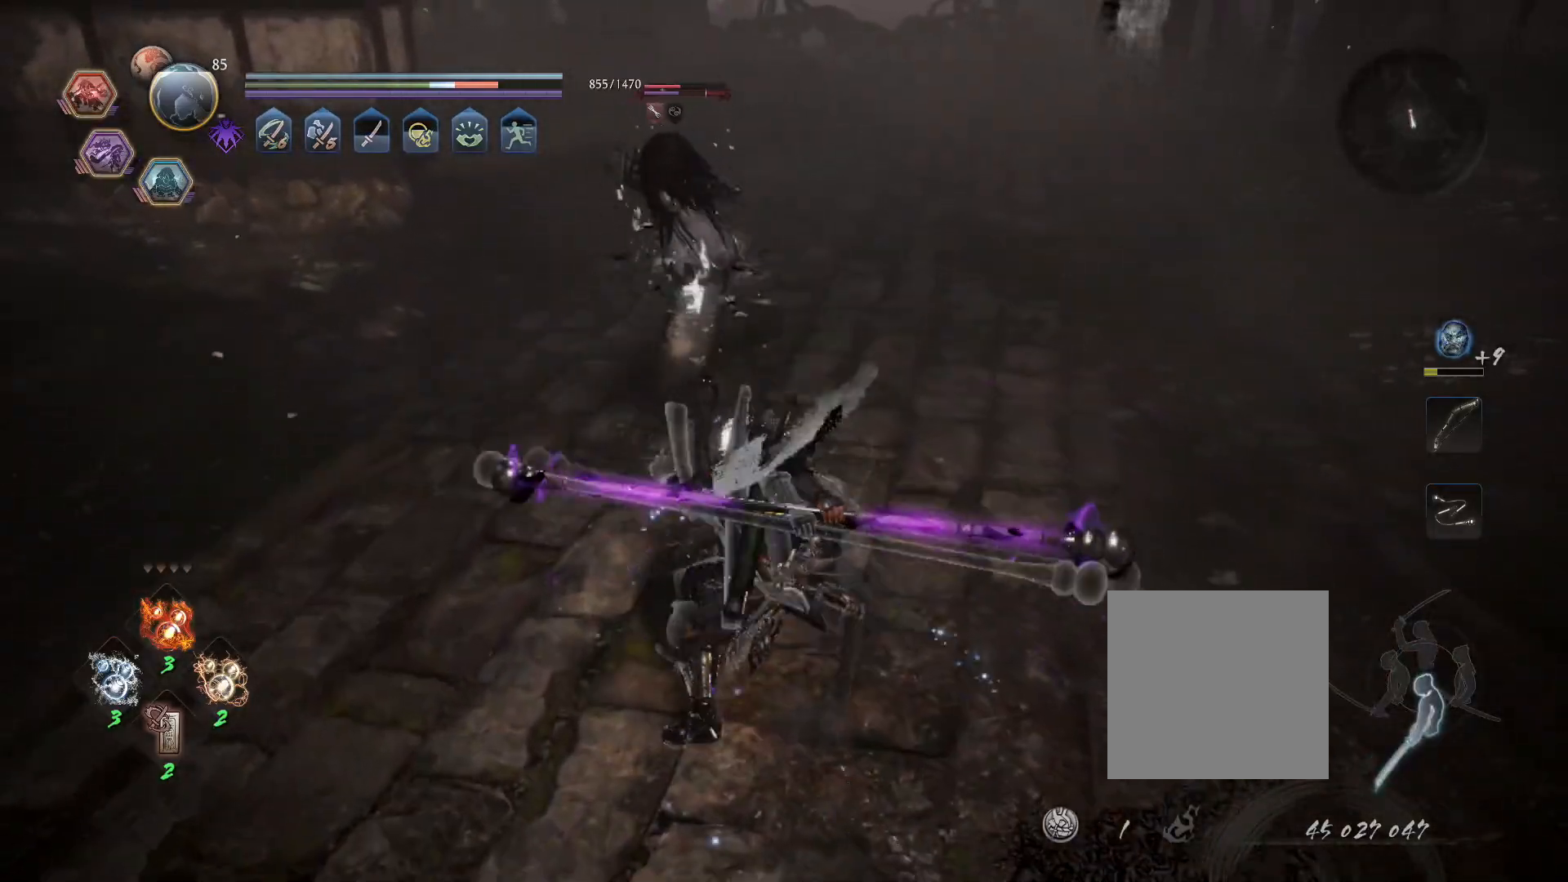
{"dt_ms": 500, "buttons": [], "left_stick": "center", "right_stick": "center", "events": [[67, "R1", "down"], [100, "TRIANGLE", "down"], [133, "SQUARE", "down"], [183, "CROSS", "down"], [183, "TRIANGLE", "up"], [200, "R1", "up"], [200, "SQUARE", "up"], [233, "CROSS", "up"], [283, "SQUARE", "down"], [400, "SQUARE", "up"]]}
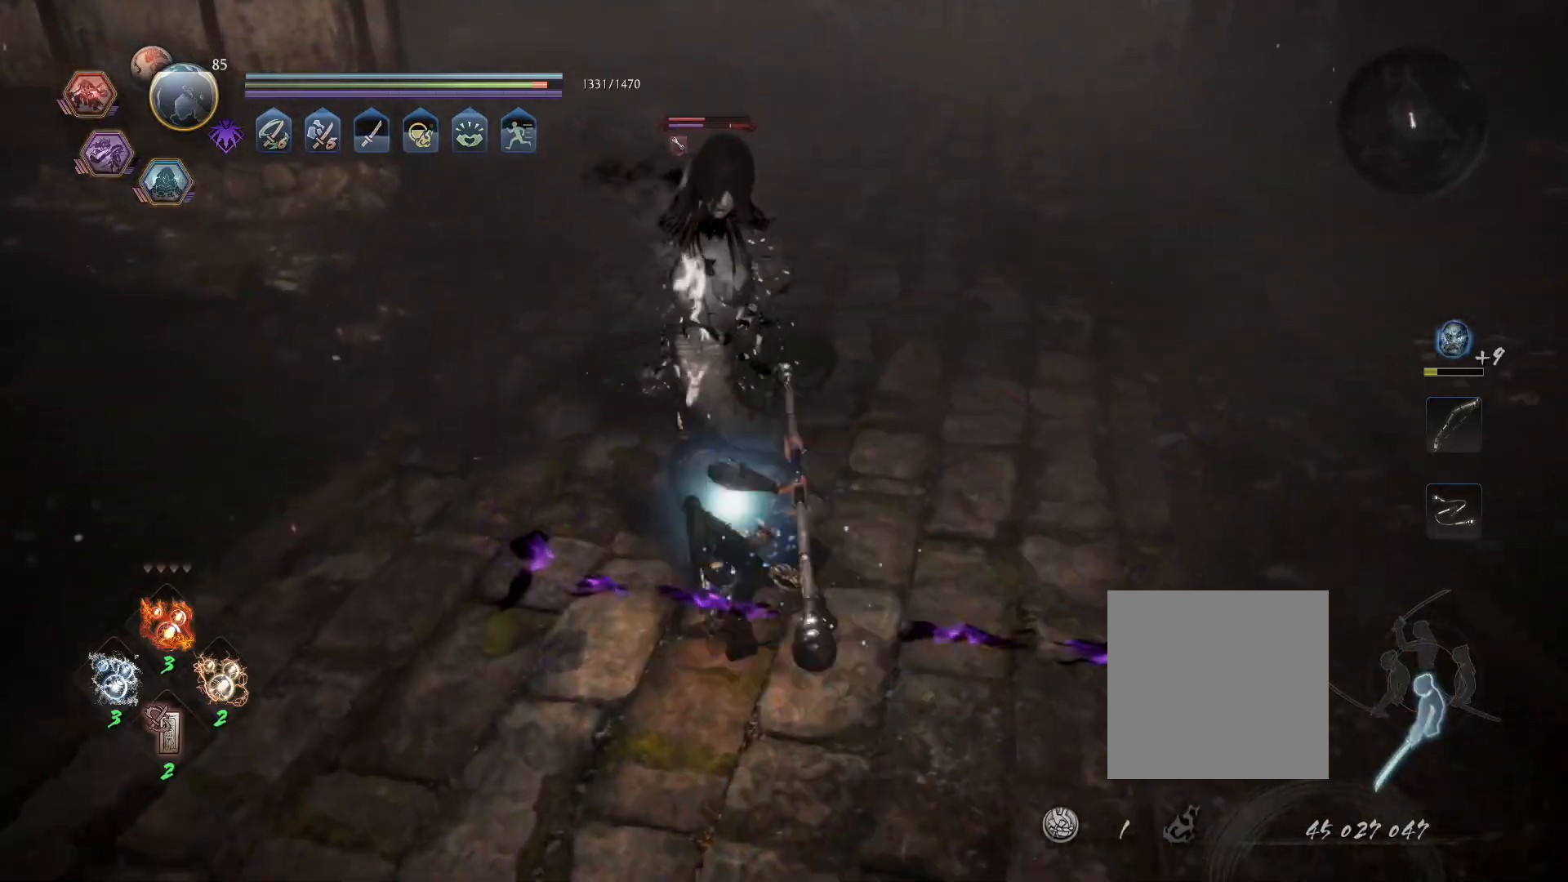
{"dt_ms": 500, "buttons": ["CROSS"], "left_stick": "up", "right_stick": "center", "events": [[33, "left_stick", "up"], [100, "CROSS", "down"]]}
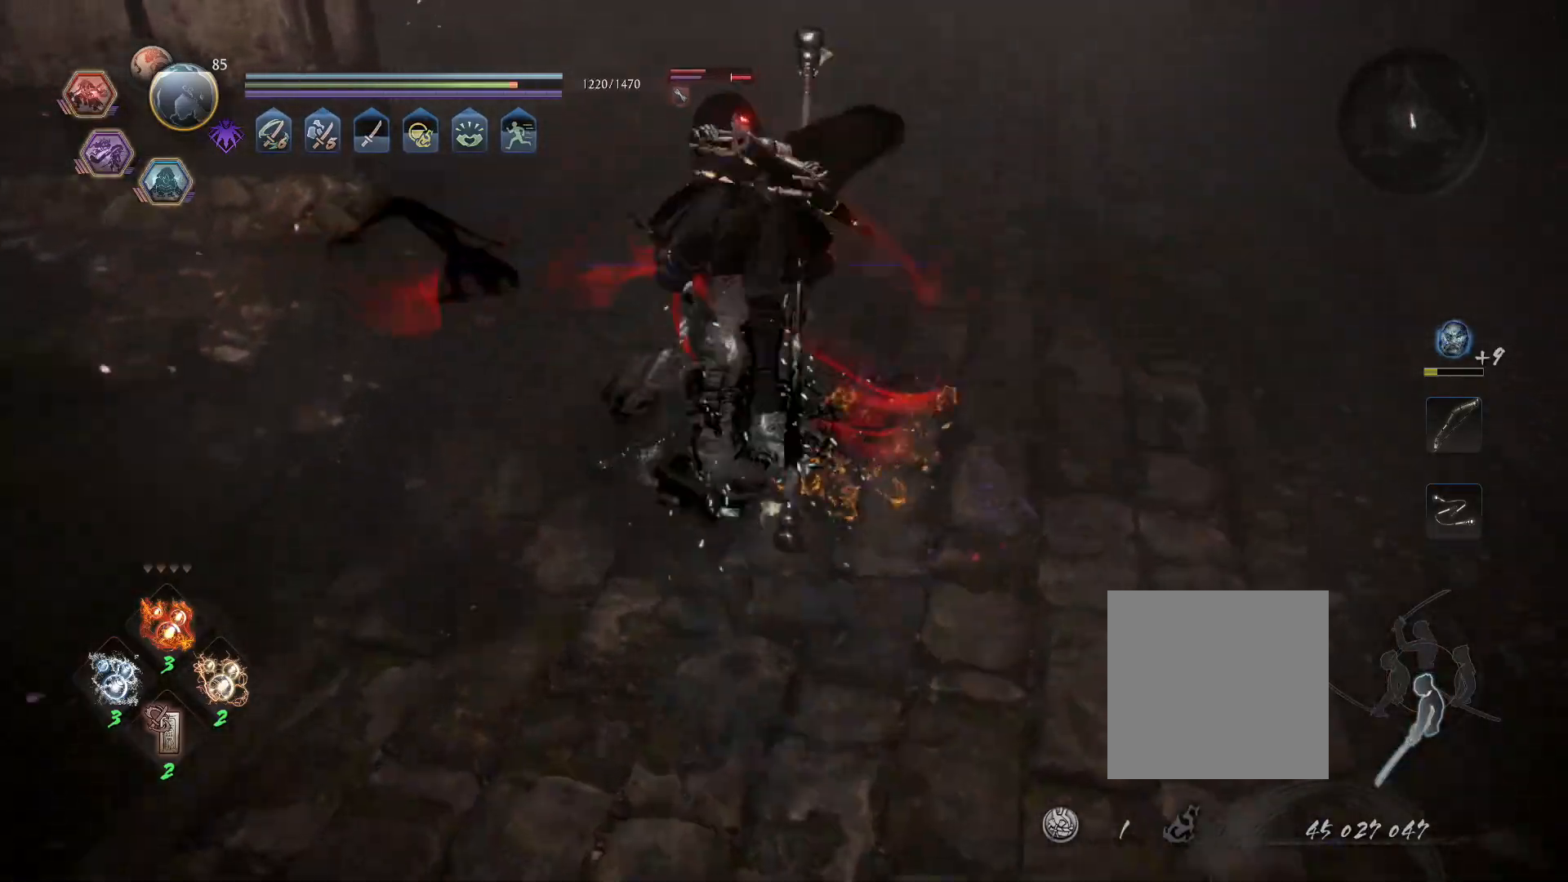
{"dt_ms": 500, "buttons": ["CROSS"], "left_stick": "center", "right_stick": "center", "events": [[417, "left_stick", "center"]]}
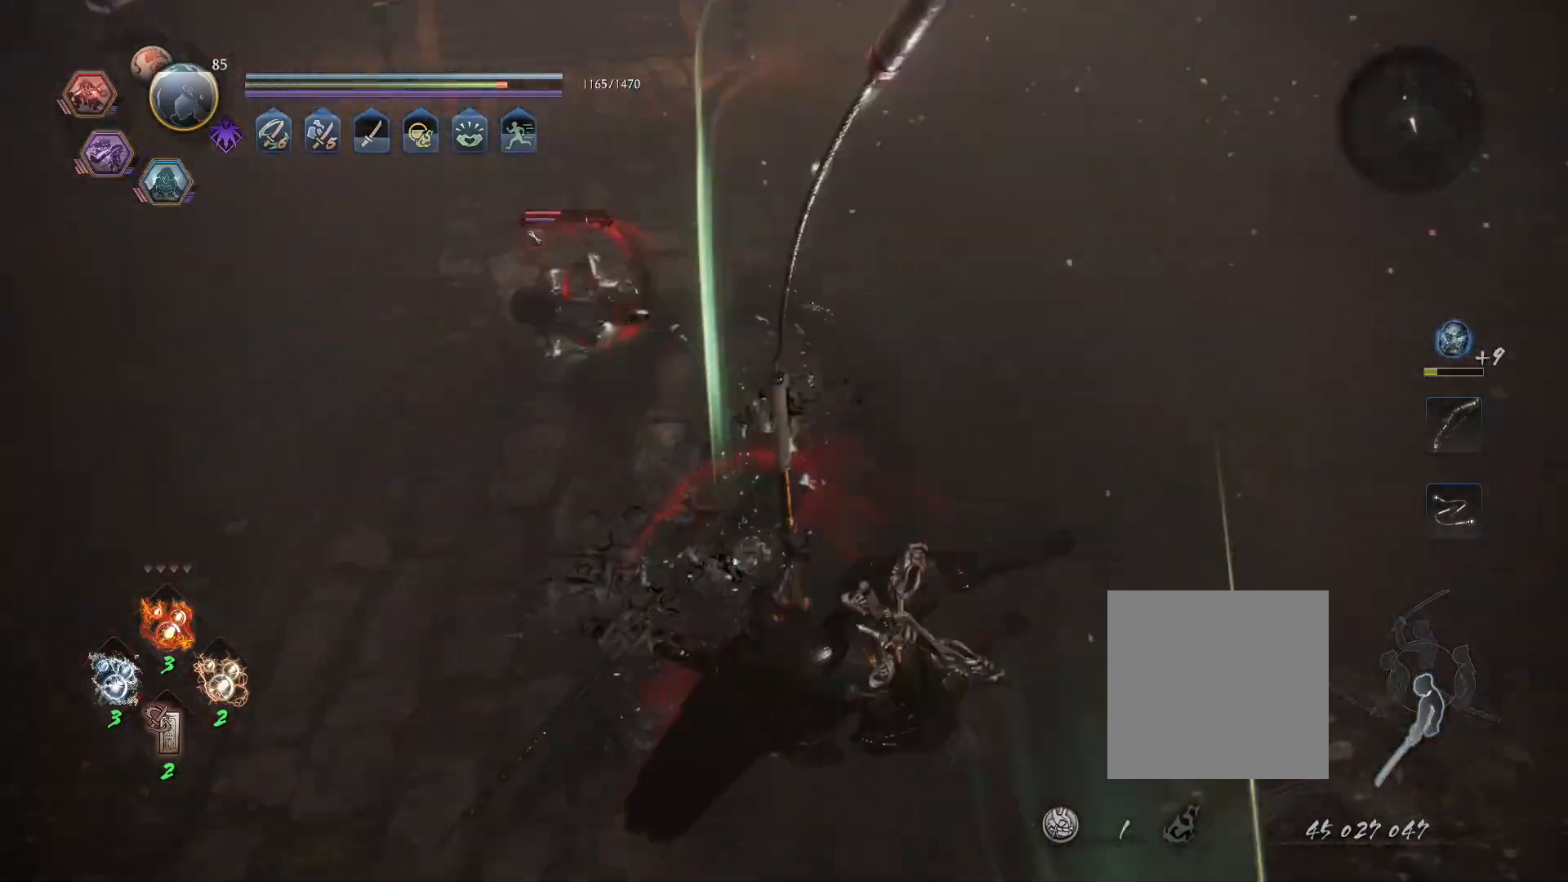
{"dt_ms": 500, "buttons": [], "left_stick": "left", "right_stick": "center", "events": [[50, "CROSS", "up"], [217, "left_stick", "down"], [267, "CROSS", "down"], [350, "CROSS", "up"], [483, "left_stick", "left"]]}
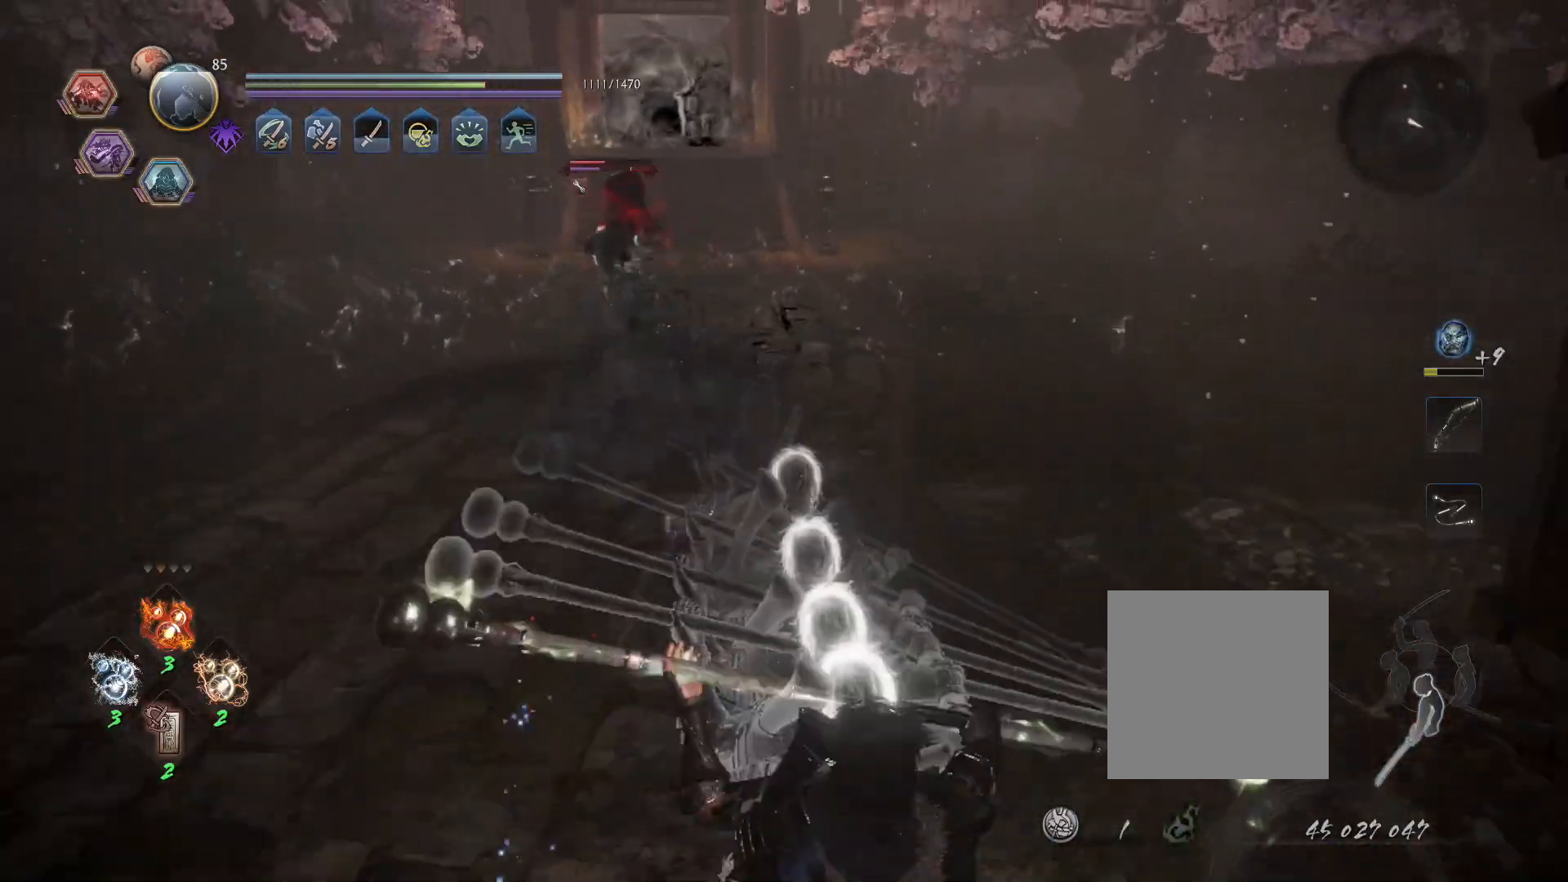
{"dt_ms": 500, "buttons": ["CROSS"], "left_stick": "up", "right_stick": "center", "events": [[33, "left_stick", "up-left"], [50, "R1", "down"], [100, "TRIANGLE", "down"], [183, "TRIANGLE", "up"], [200, "R1", "up"], [217, "left_stick", "up"], [283, "CROSS", "down"]]}
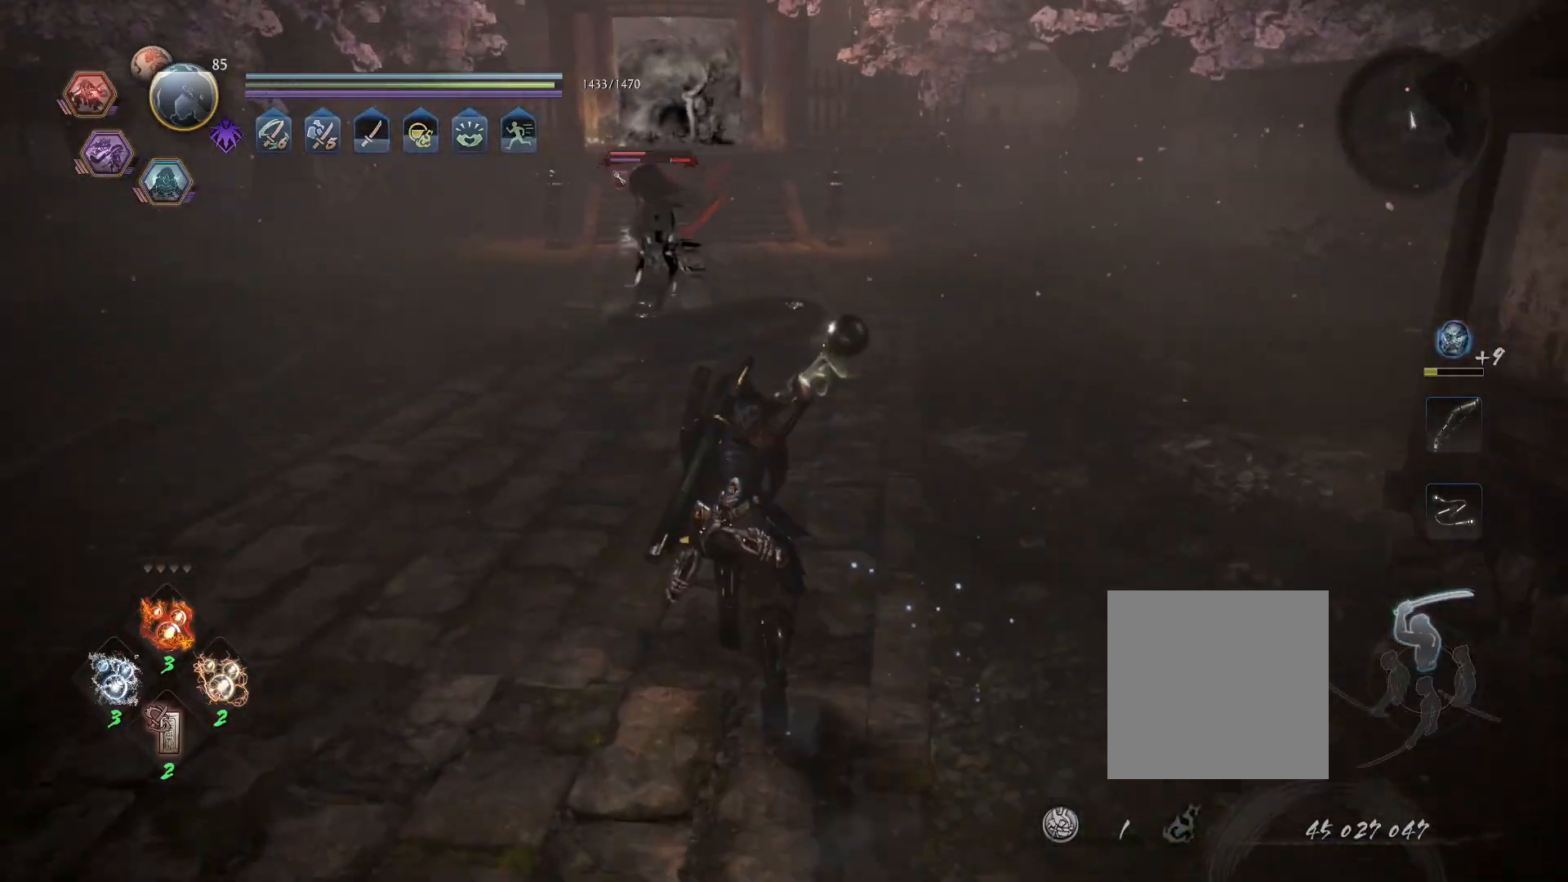
{"dt_ms": 500, "buttons": ["TRIANGLE"], "left_stick": "up", "right_stick": "center", "events": [[317, "CROSS", "up"], [367, "TRIANGLE", "down"]]}
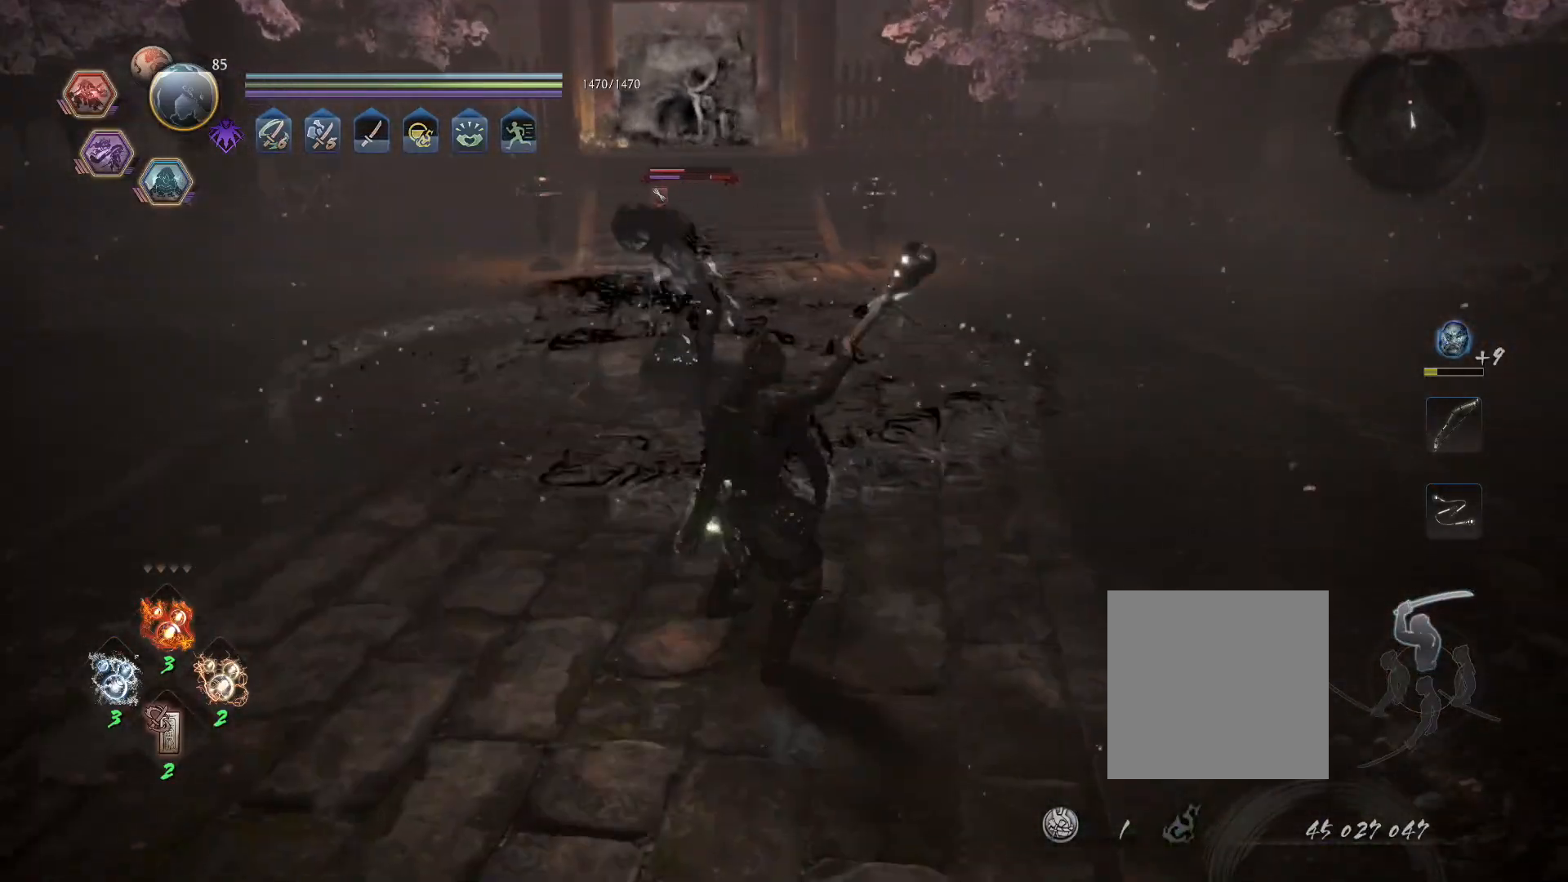
{"dt_ms": 500, "buttons": ["TRIANGLE"], "left_stick": "center", "right_stick": "center", "events": [[83, "left_stick", "center"]]}
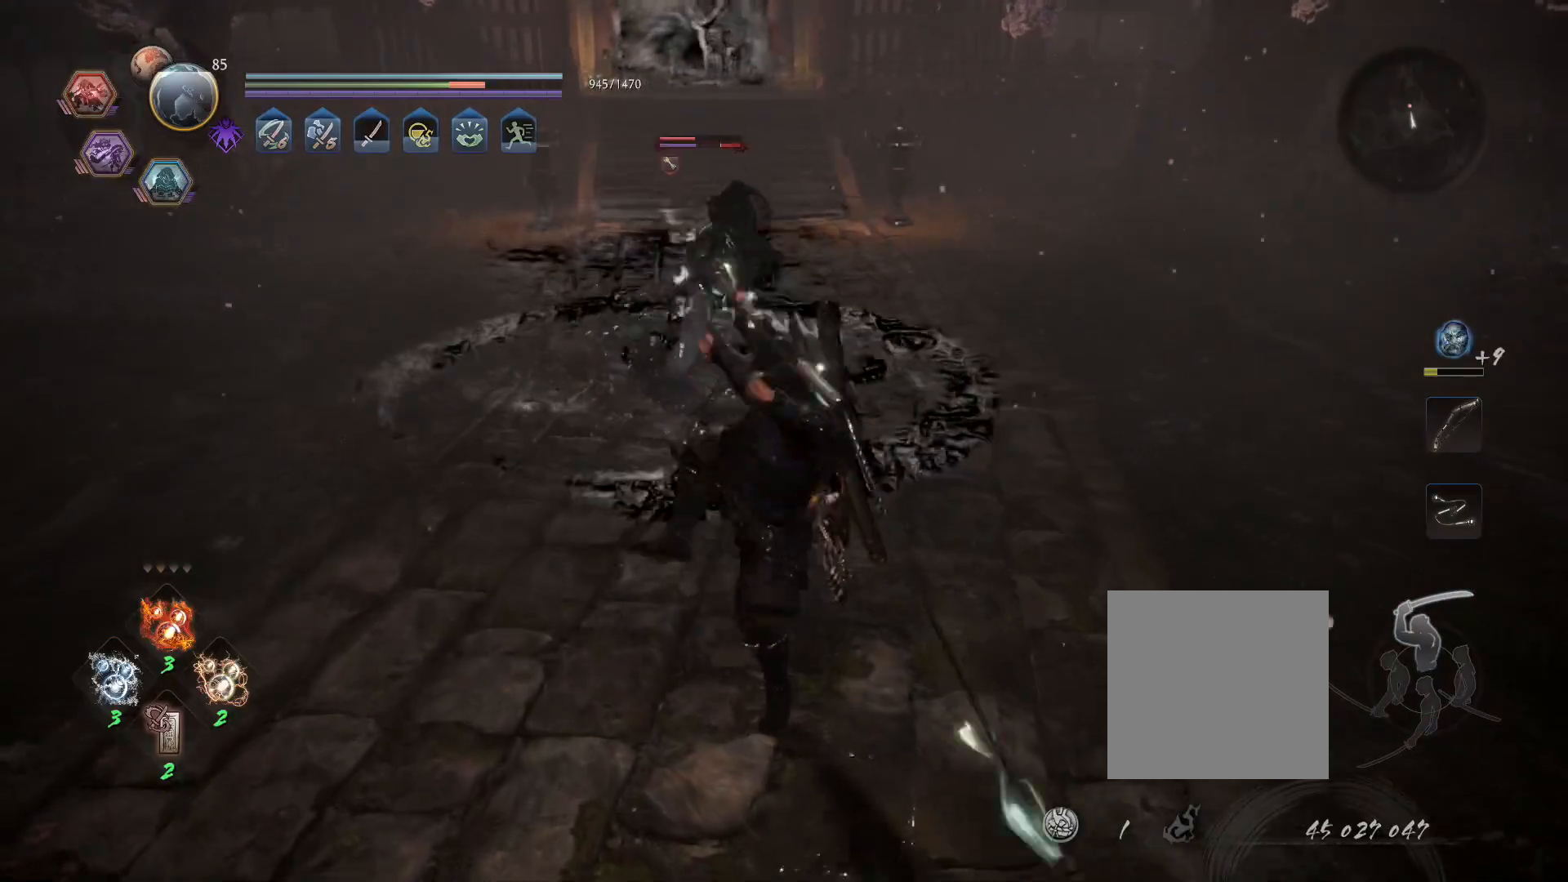
{"dt_ms": 500, "buttons": [], "left_stick": "center", "right_stick": "center", "events": [[217, "TRIANGLE", "up"]]}
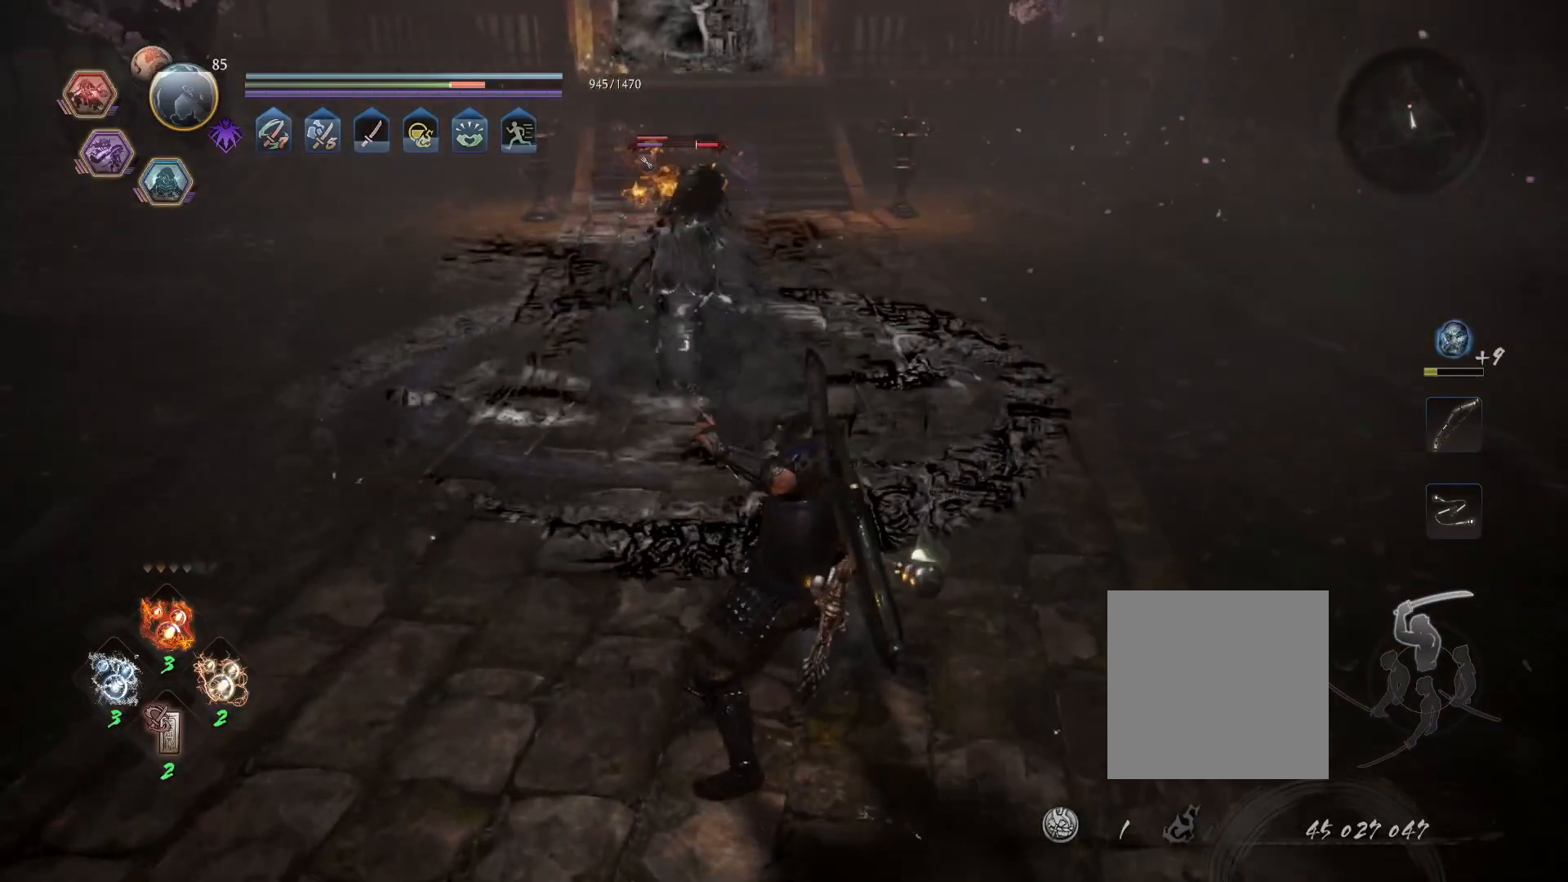
{"dt_ms": 500, "buttons": [], "left_stick": "center", "right_stick": "center", "events": []}
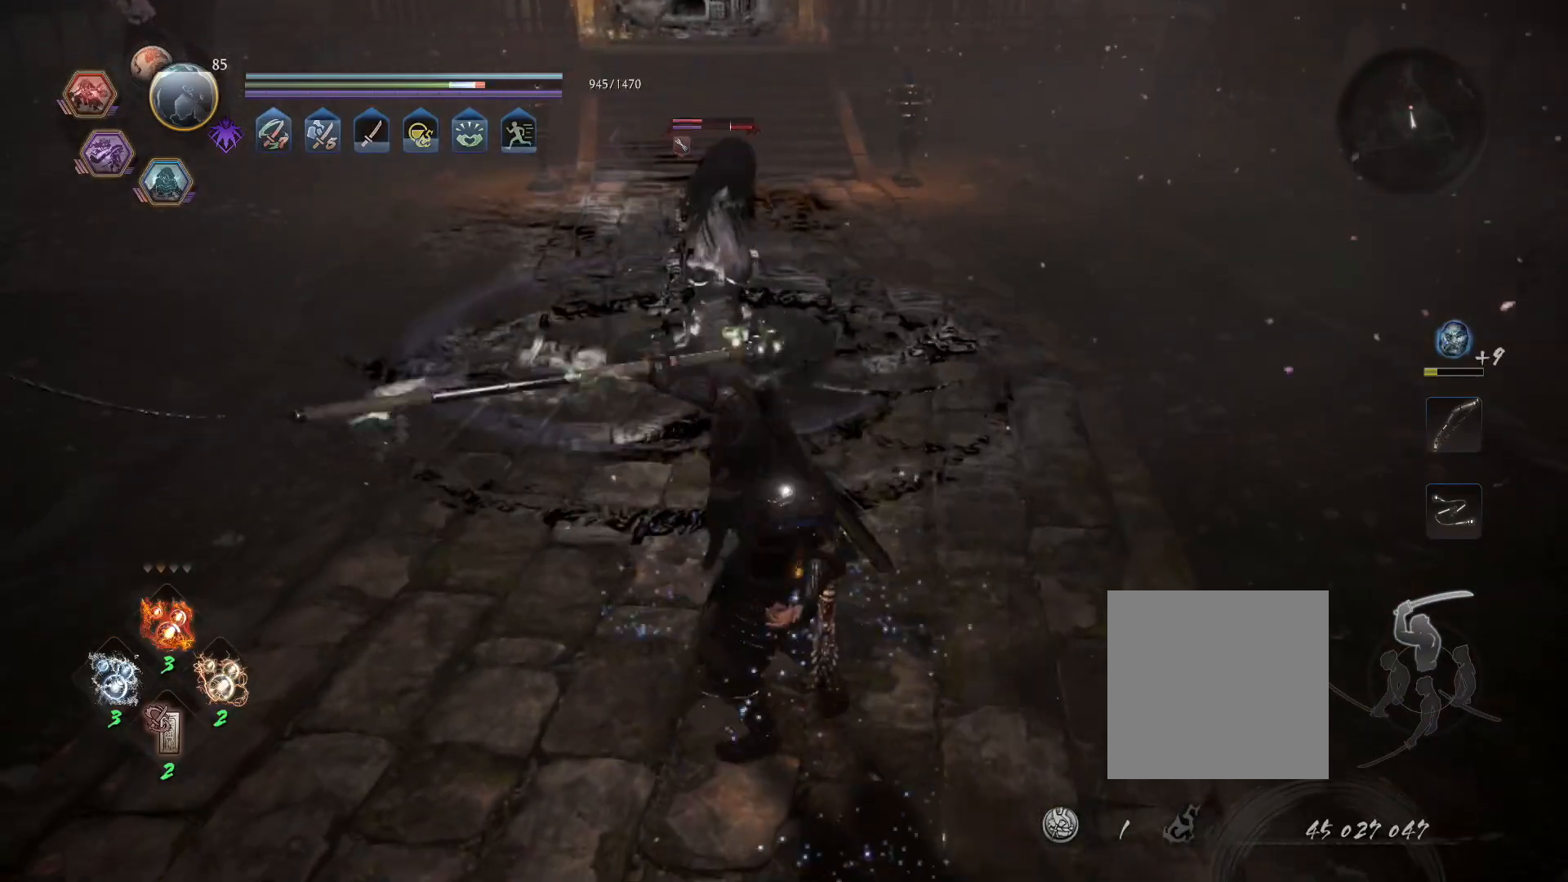
{"dt_ms": 500, "buttons": ["L1", "R1"], "left_stick": "up-left", "right_stick": "center", "events": [[183, "R1", "down"], [233, "SQUARE", "down"], [267, "CROSS", "down"], [300, "L1", "down"], [333, "SQUARE", "up"], [350, "CROSS", "up"], [400, "CROSS", "down"], [417, "left_stick", "up-left"], [500, "CROSS", "up"]]}